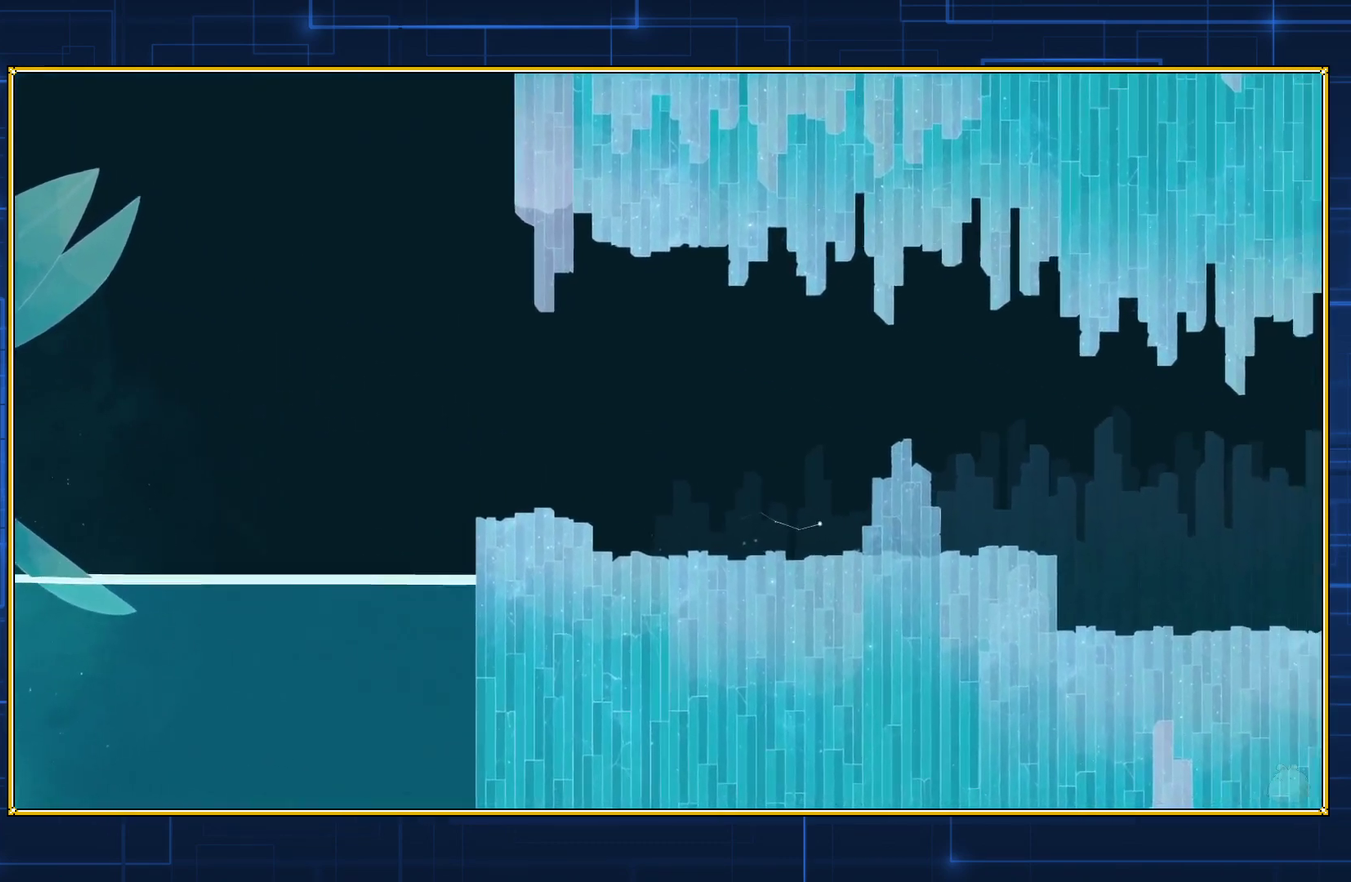
Gameplay with a controller (Nintendo layout); each line is a JSON object with the inputs held at the frame after it. "events" lists button and stick changes between this image and that frame as [ms after this image, input, new state], when the widget could be followed in between. Not read: L3 R3.
{"buttons": ["DPAD_RIGHT"], "events": []}
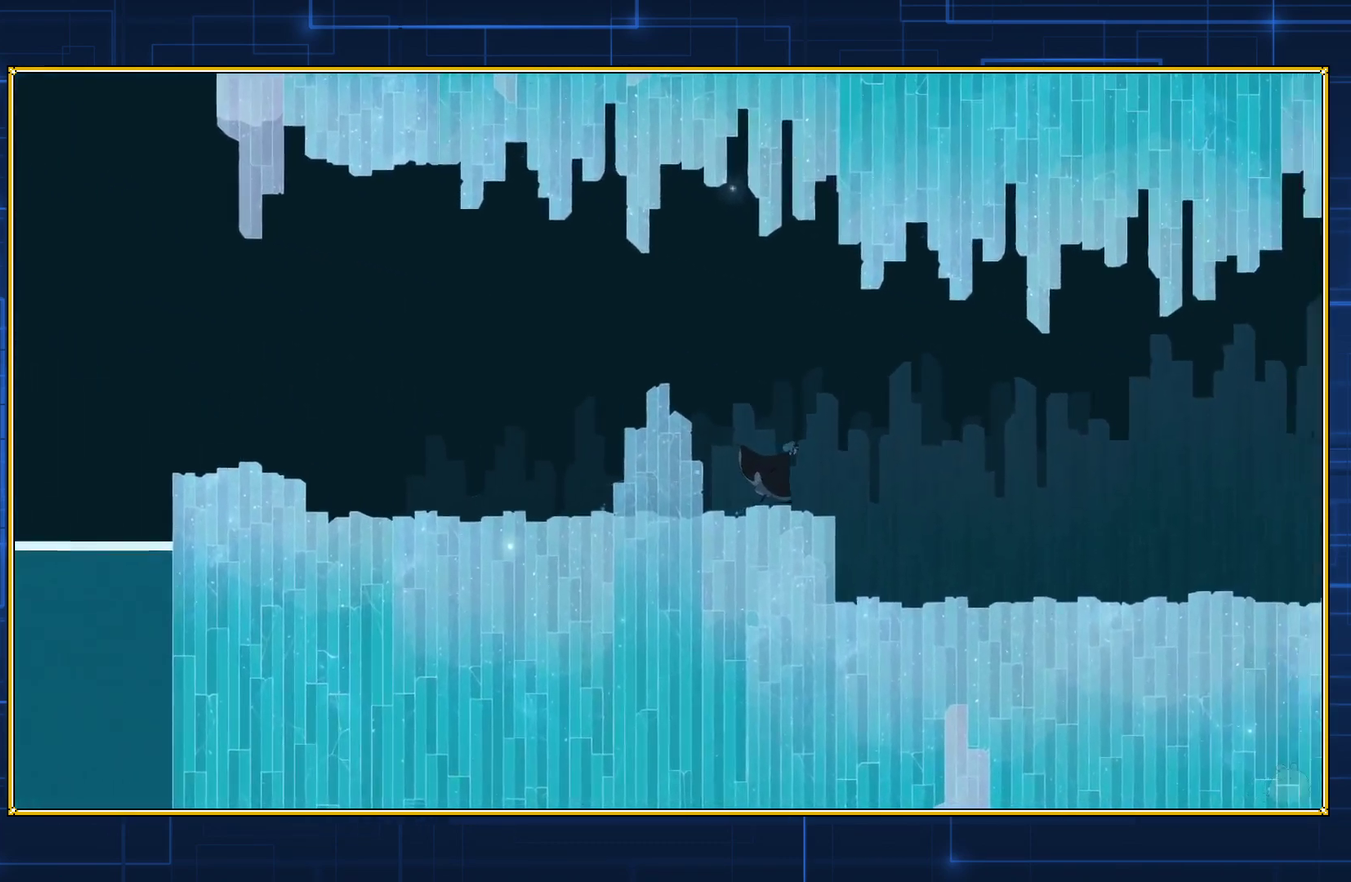
{"buttons": ["DPAD_RIGHT"], "events": []}
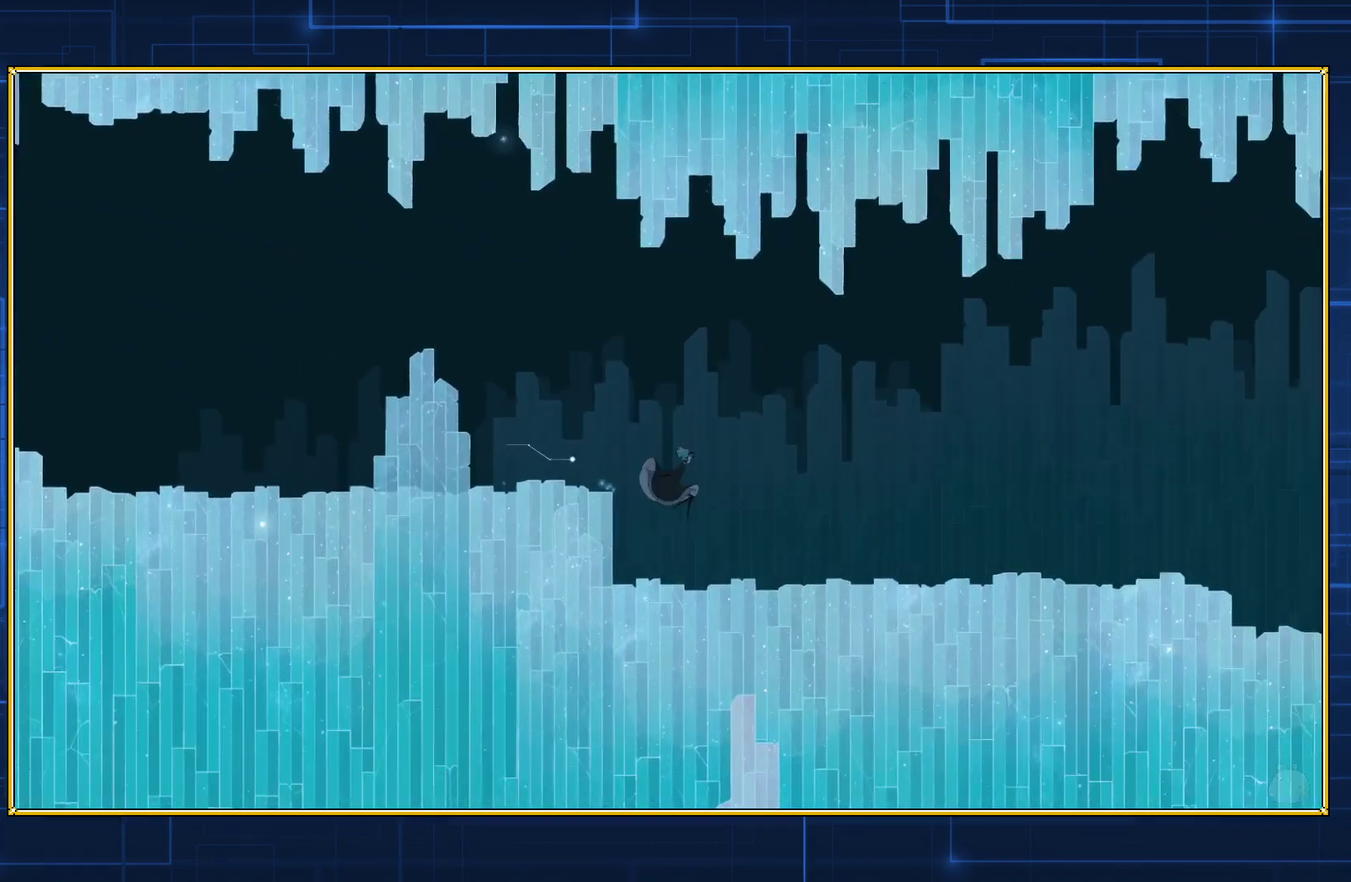
{"buttons": ["DPAD_RIGHT"], "events": []}
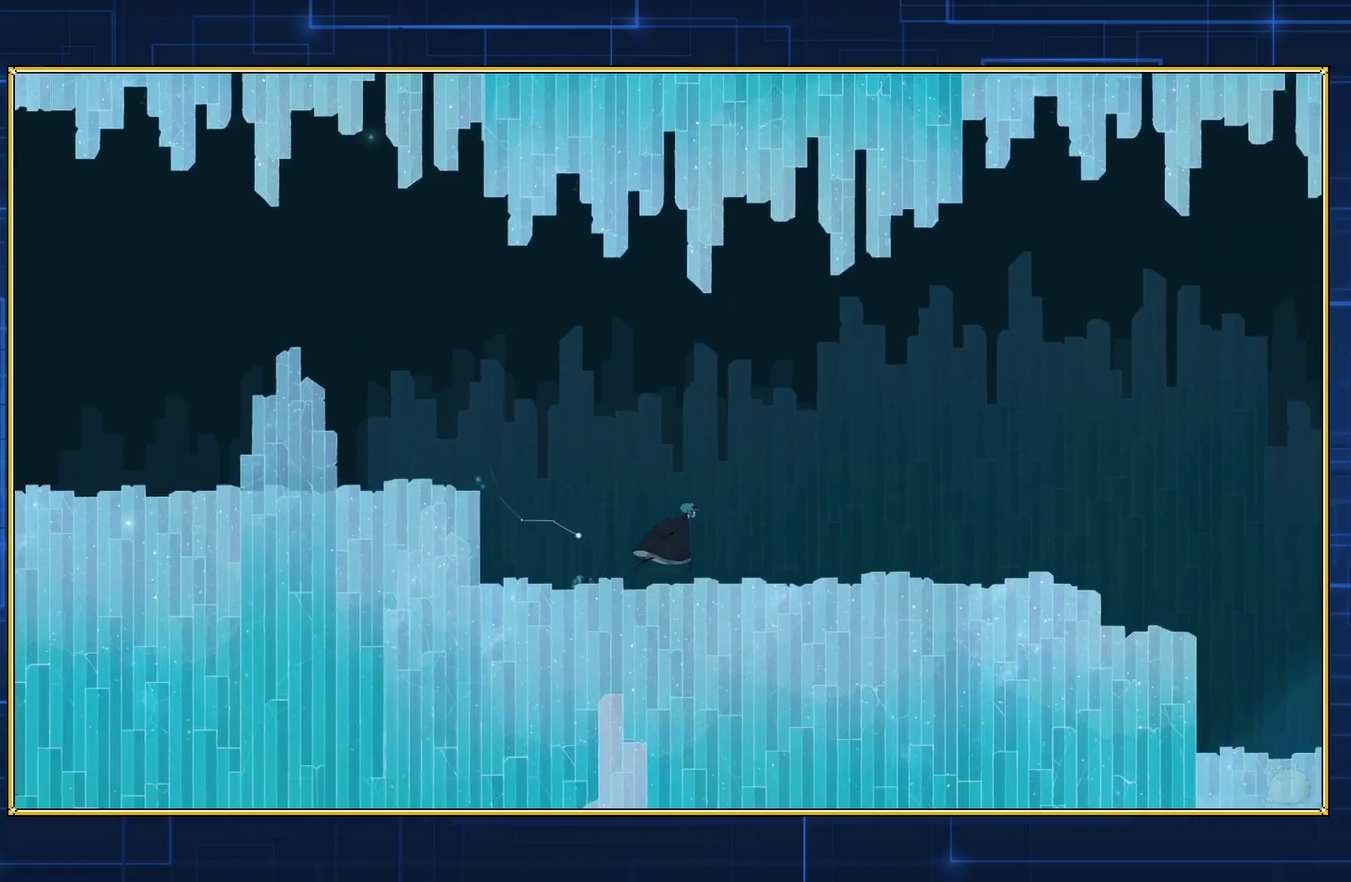
{"buttons": ["DPAD_RIGHT"], "events": []}
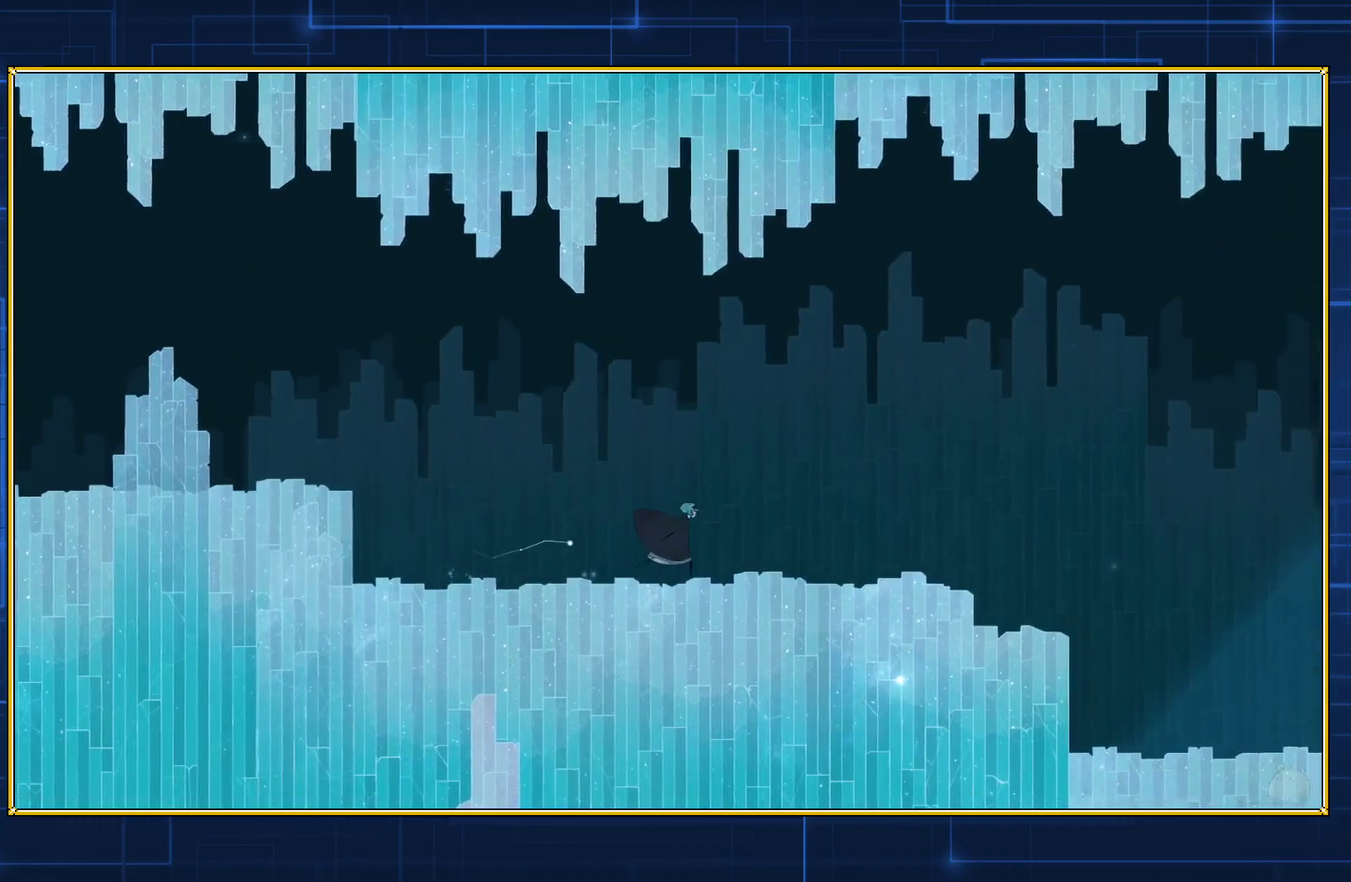
{"buttons": ["DPAD_RIGHT"], "events": []}
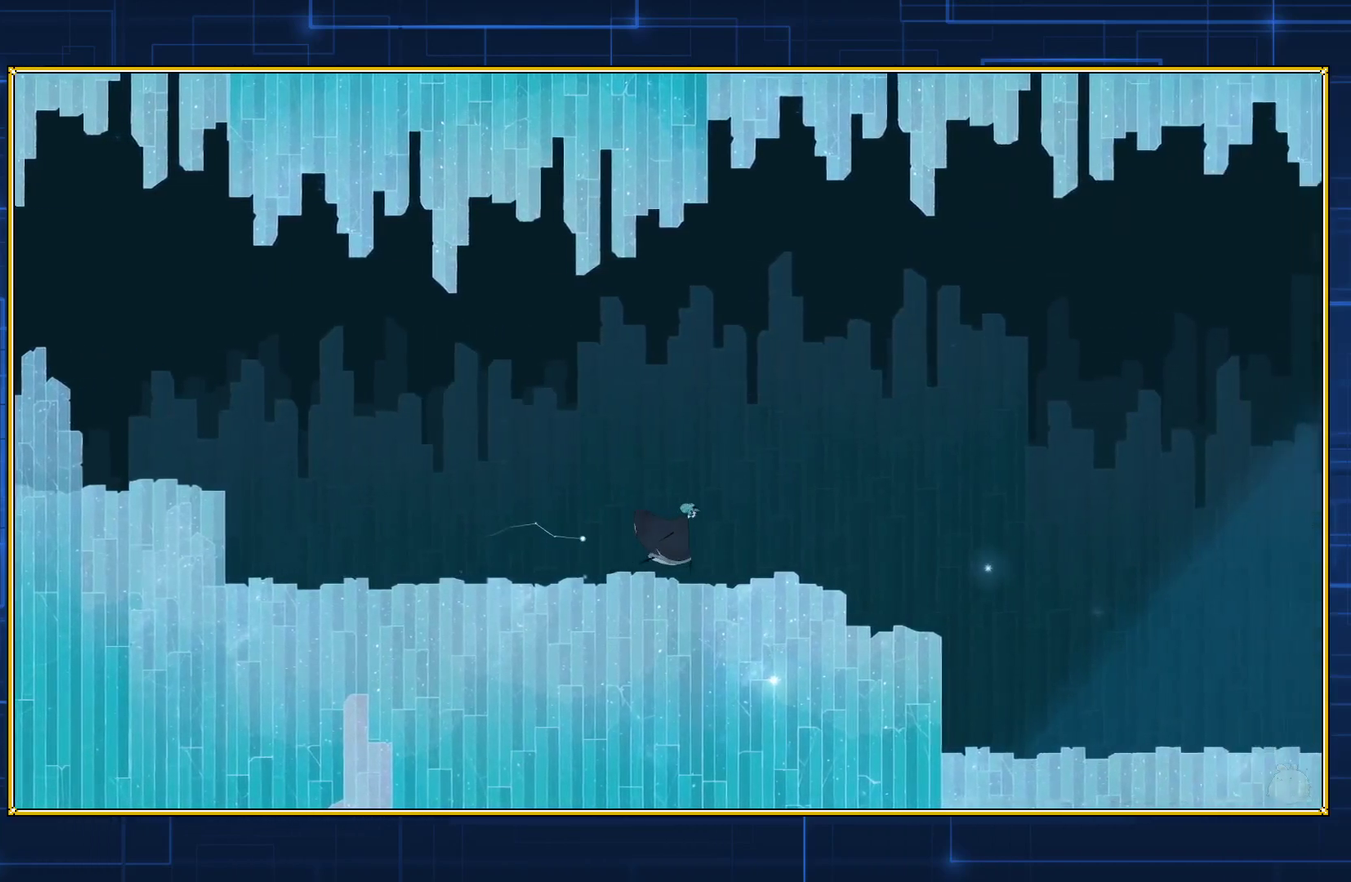
{"buttons": ["DPAD_RIGHT"], "events": []}
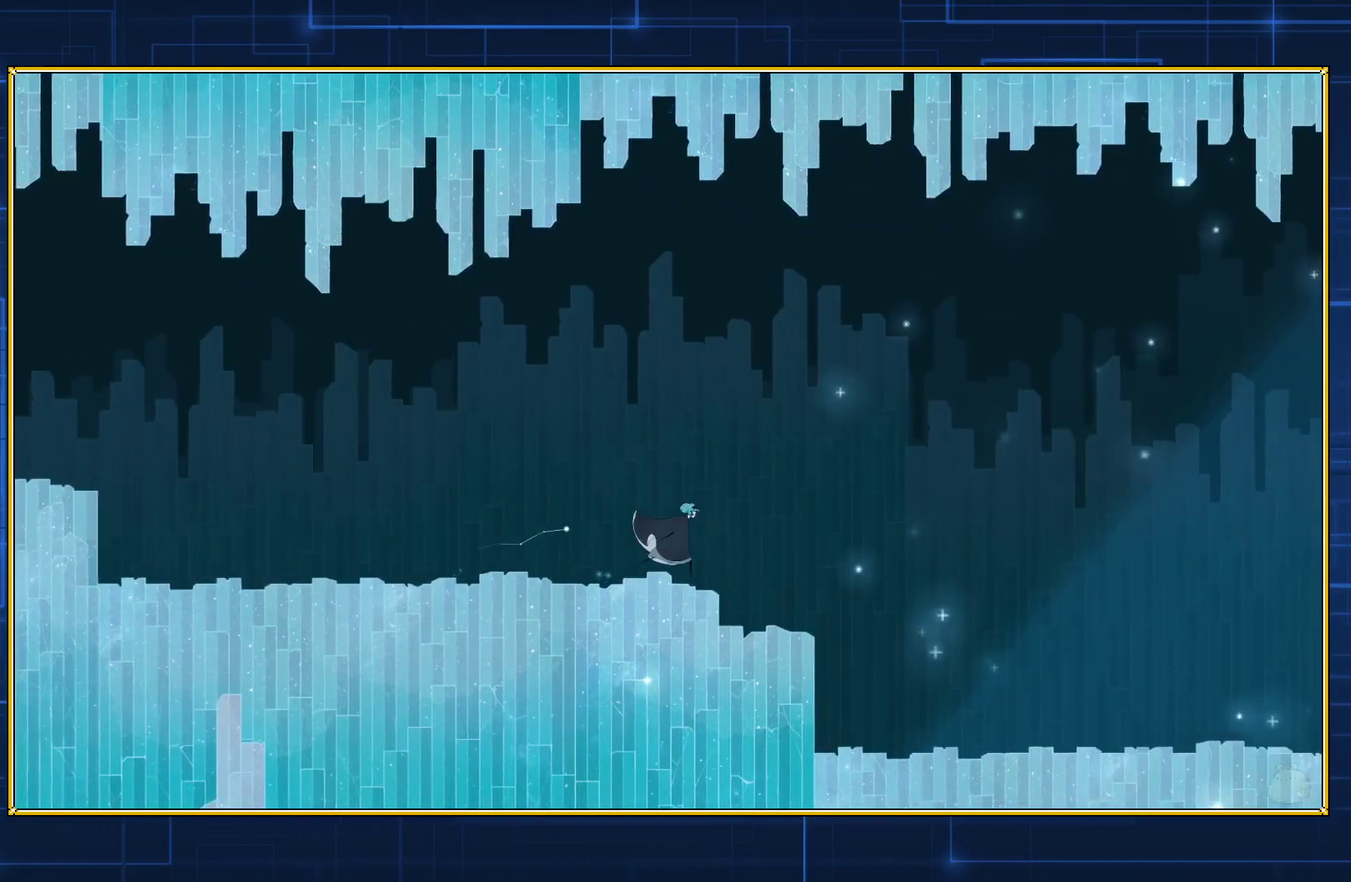
{"buttons": ["DPAD_RIGHT"], "events": []}
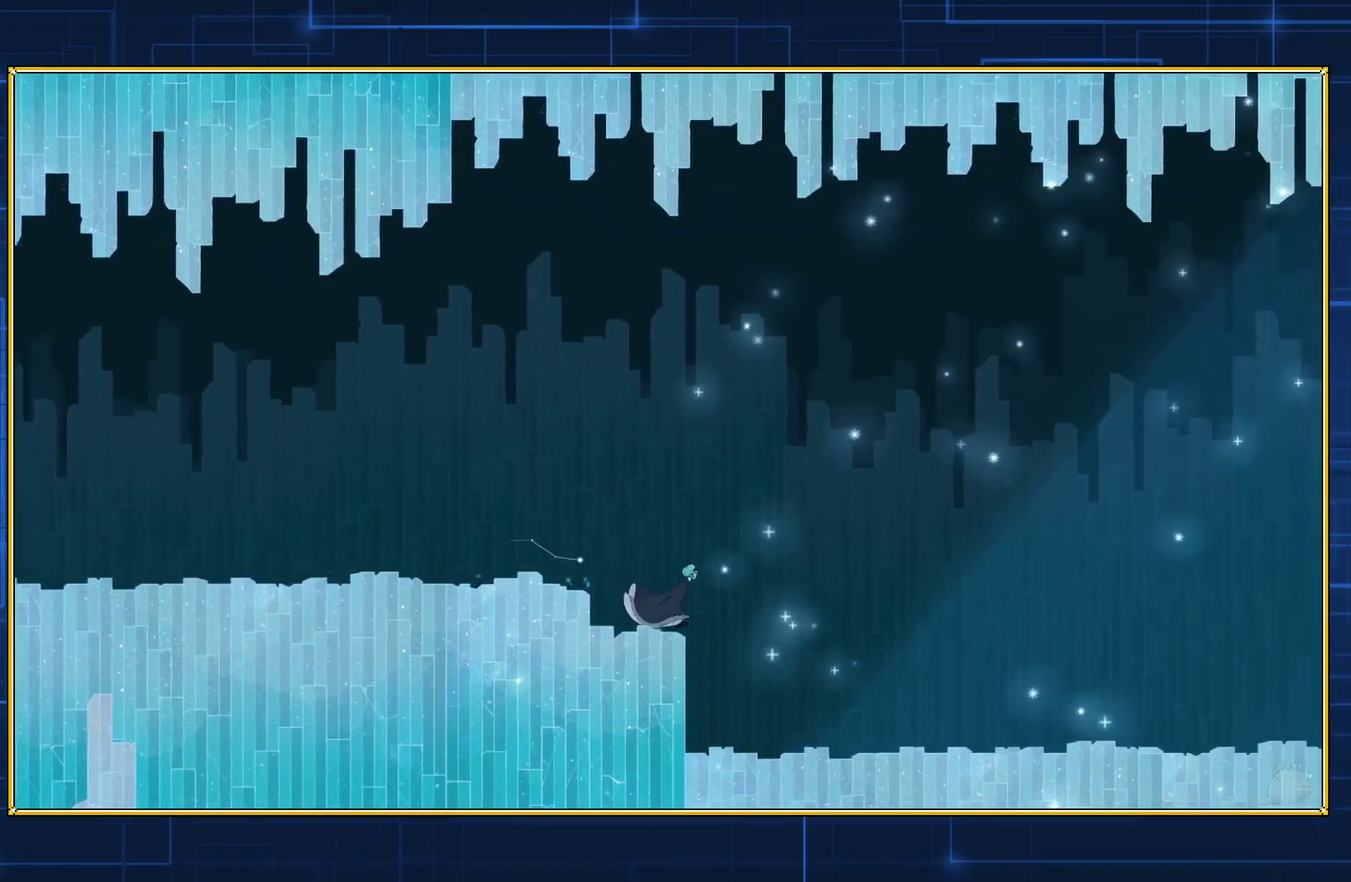
{"buttons": ["DPAD_RIGHT"], "events": []}
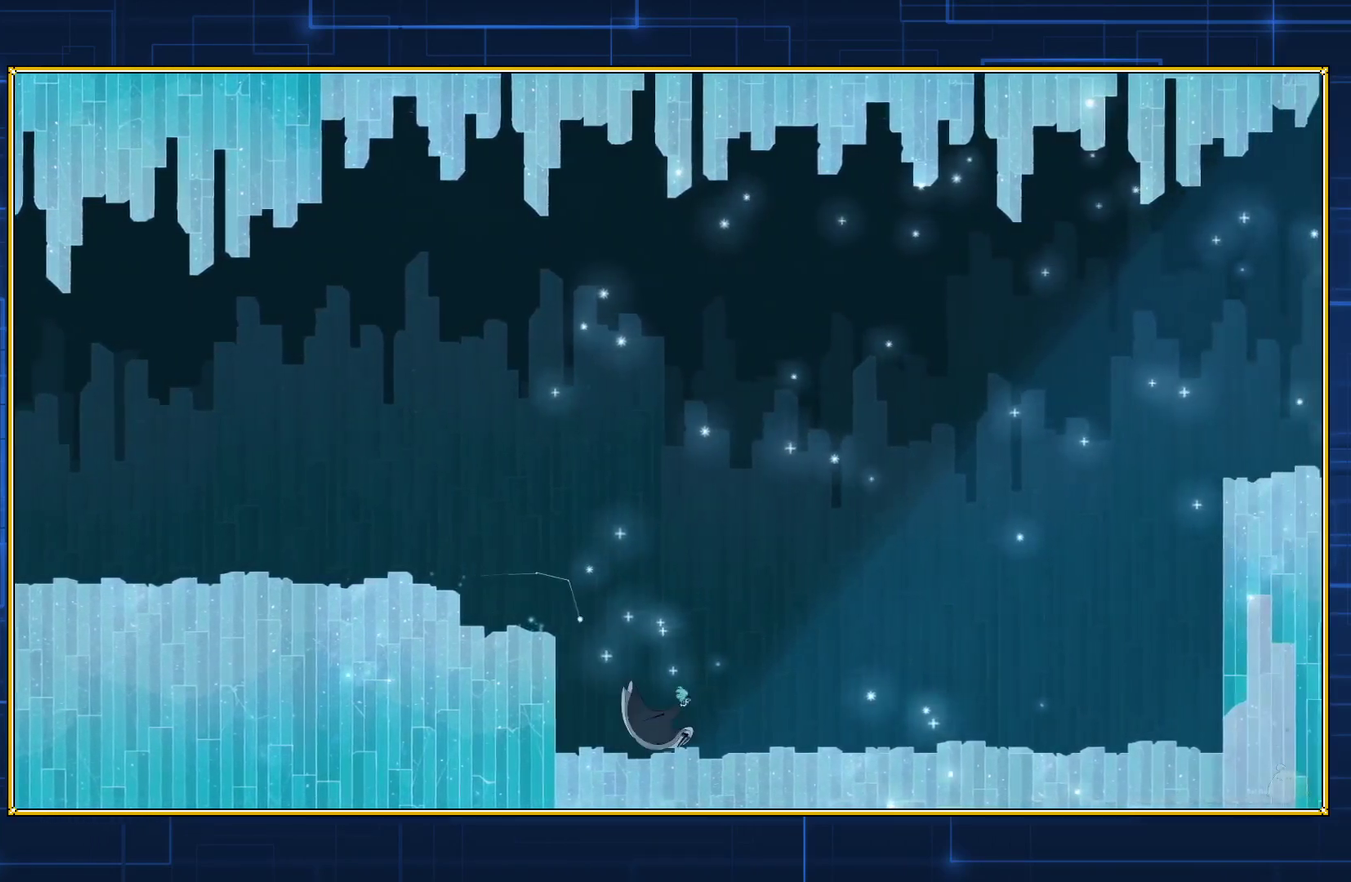
{"buttons": ["DPAD_RIGHT"], "events": []}
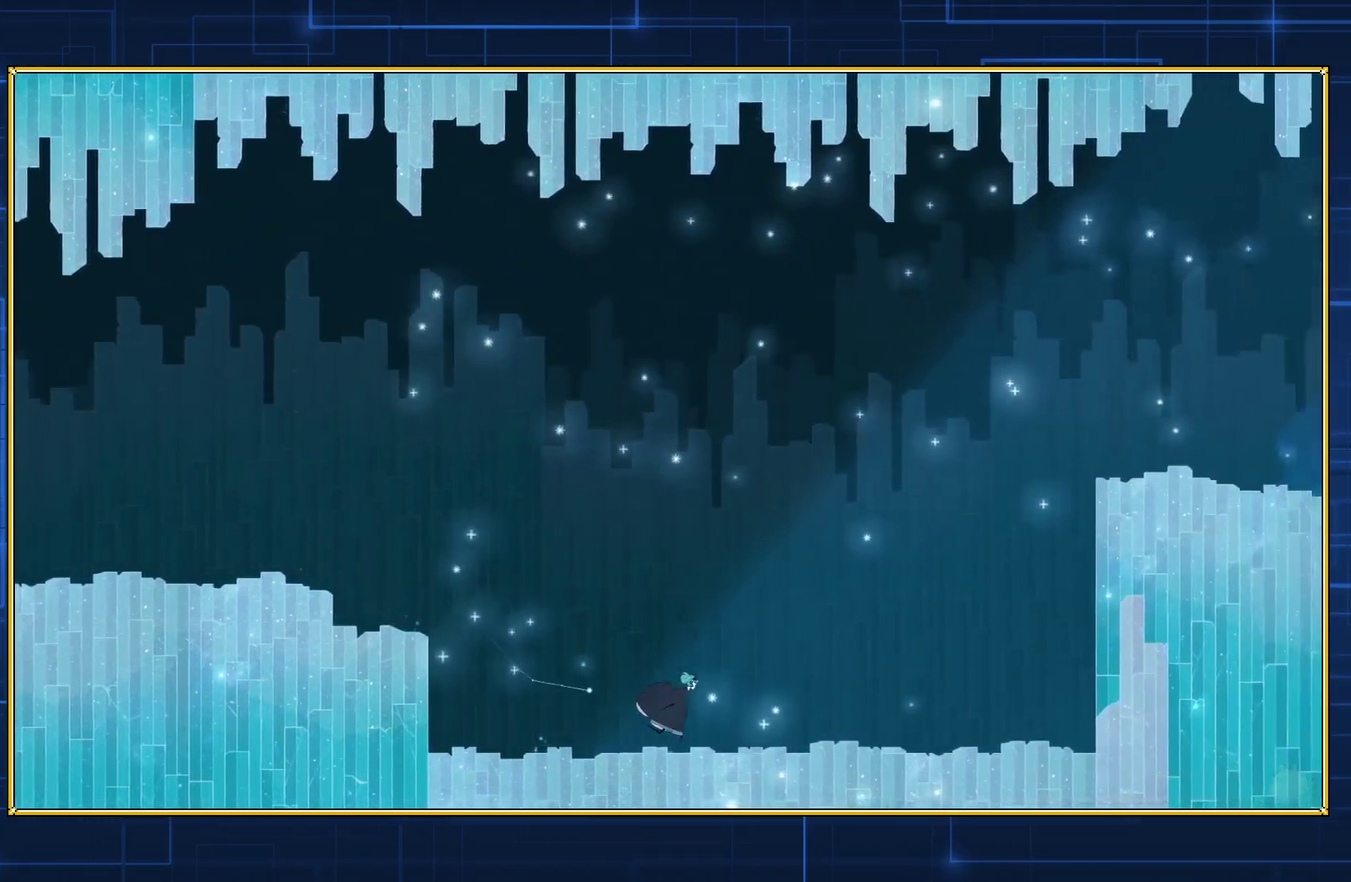
{"buttons": ["DPAD_RIGHT"], "events": []}
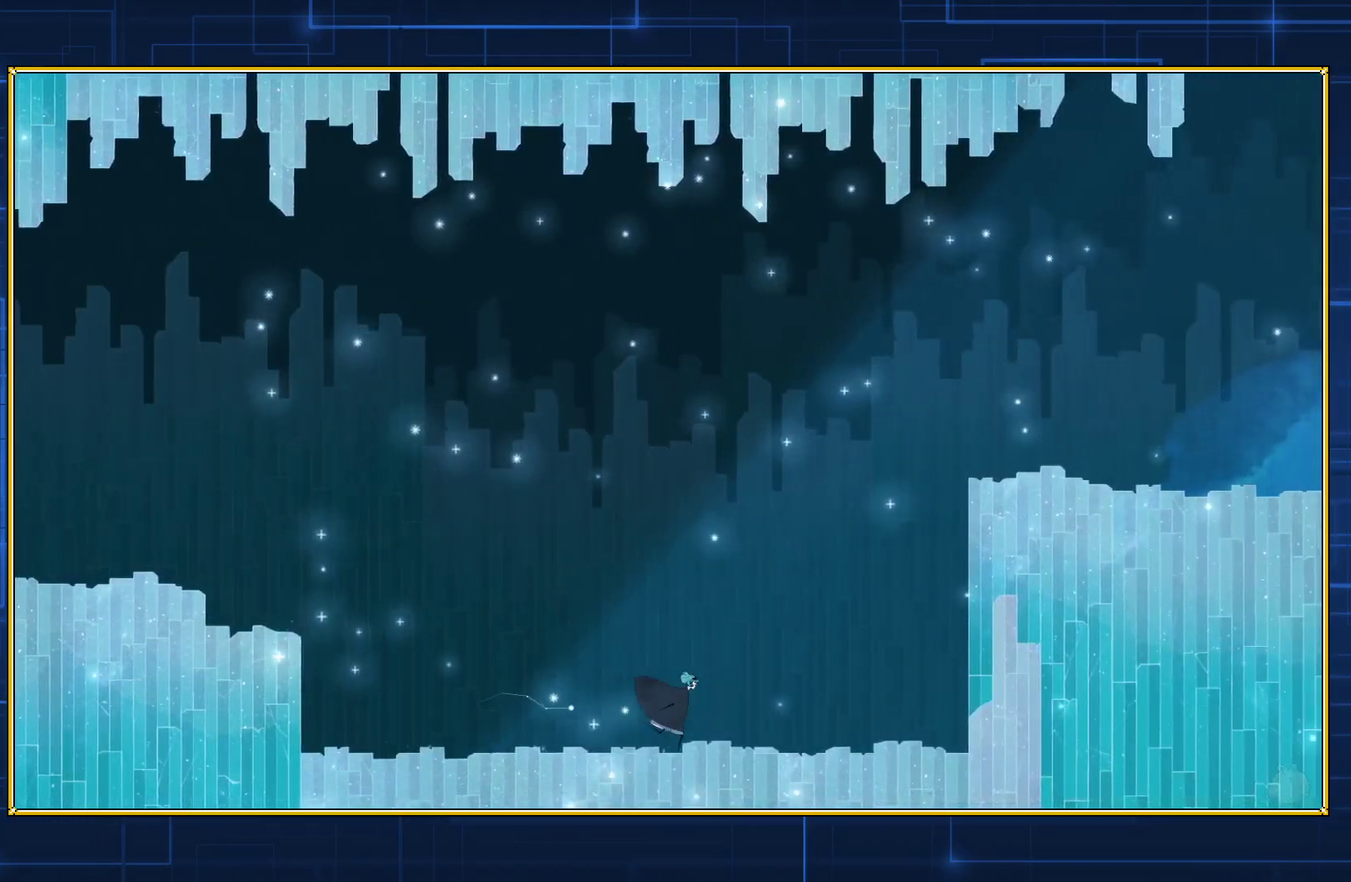
{"buttons": ["DPAD_RIGHT"], "events": []}
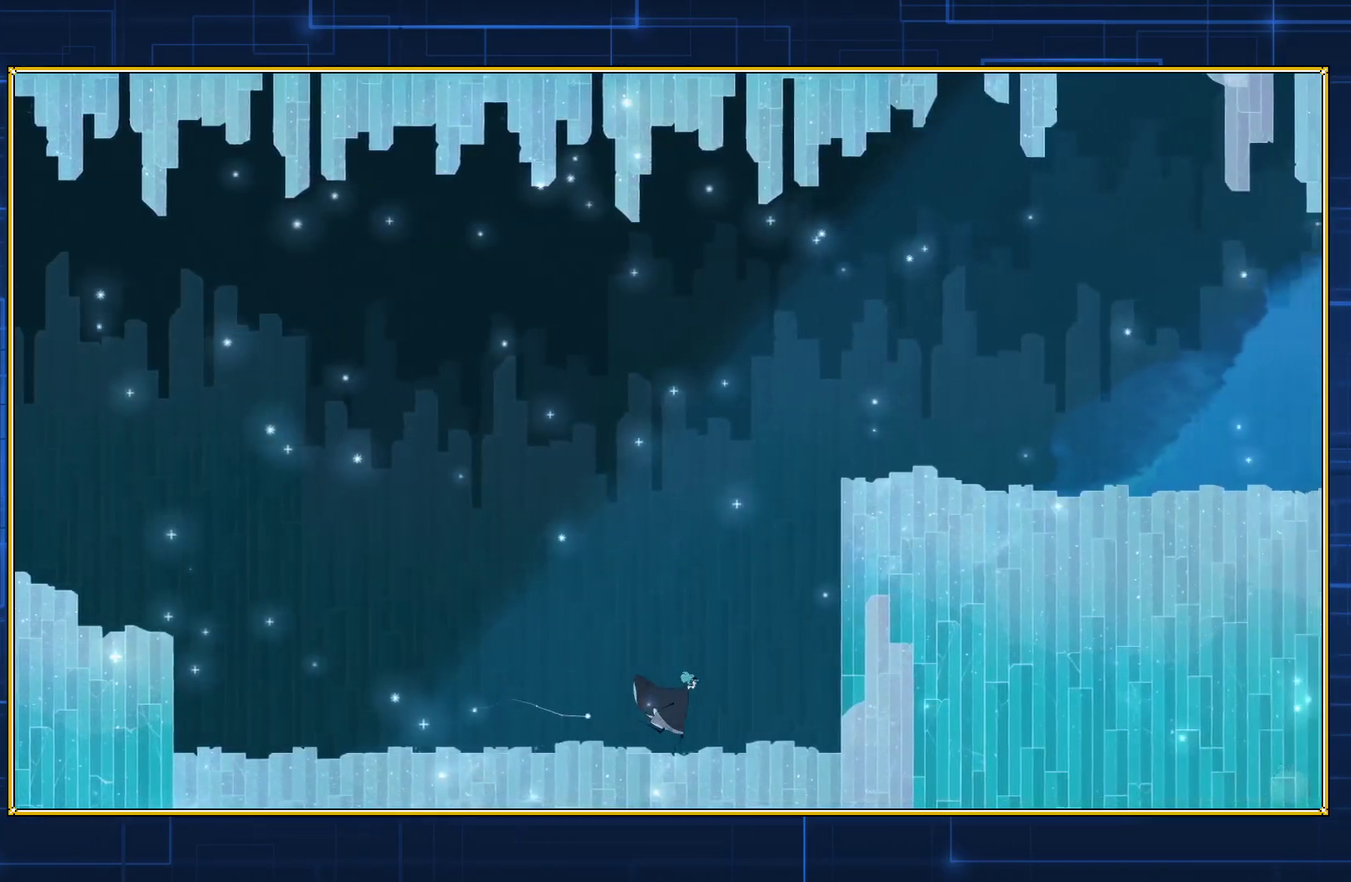
{"buttons": ["DPAD_RIGHT"], "events": []}
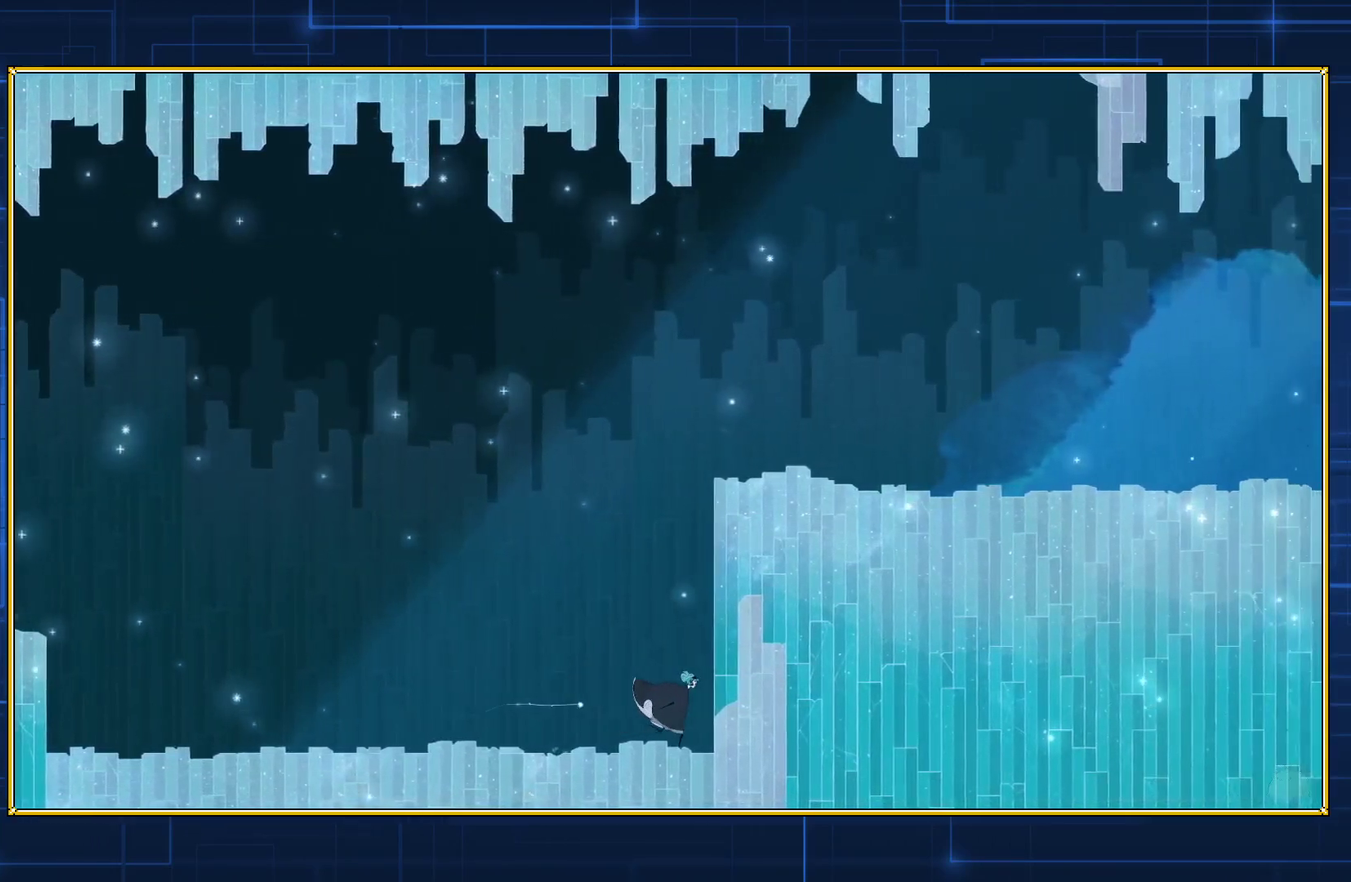
{"buttons": ["DPAD_RIGHT"], "events": []}
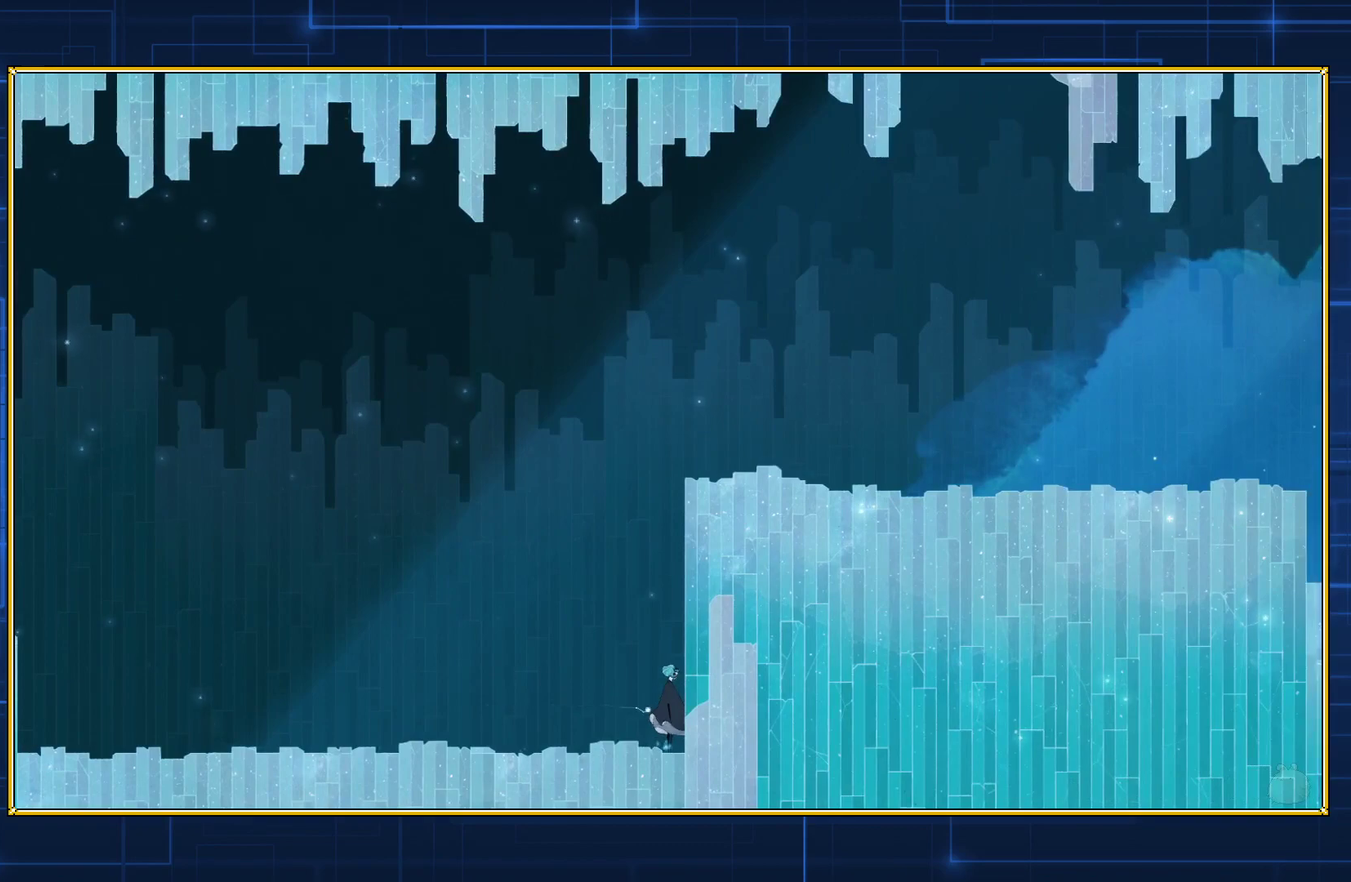
{"buttons": ["Y"], "events": [[400, "Y", "down"], [483, "DPAD_RIGHT", "up"]]}
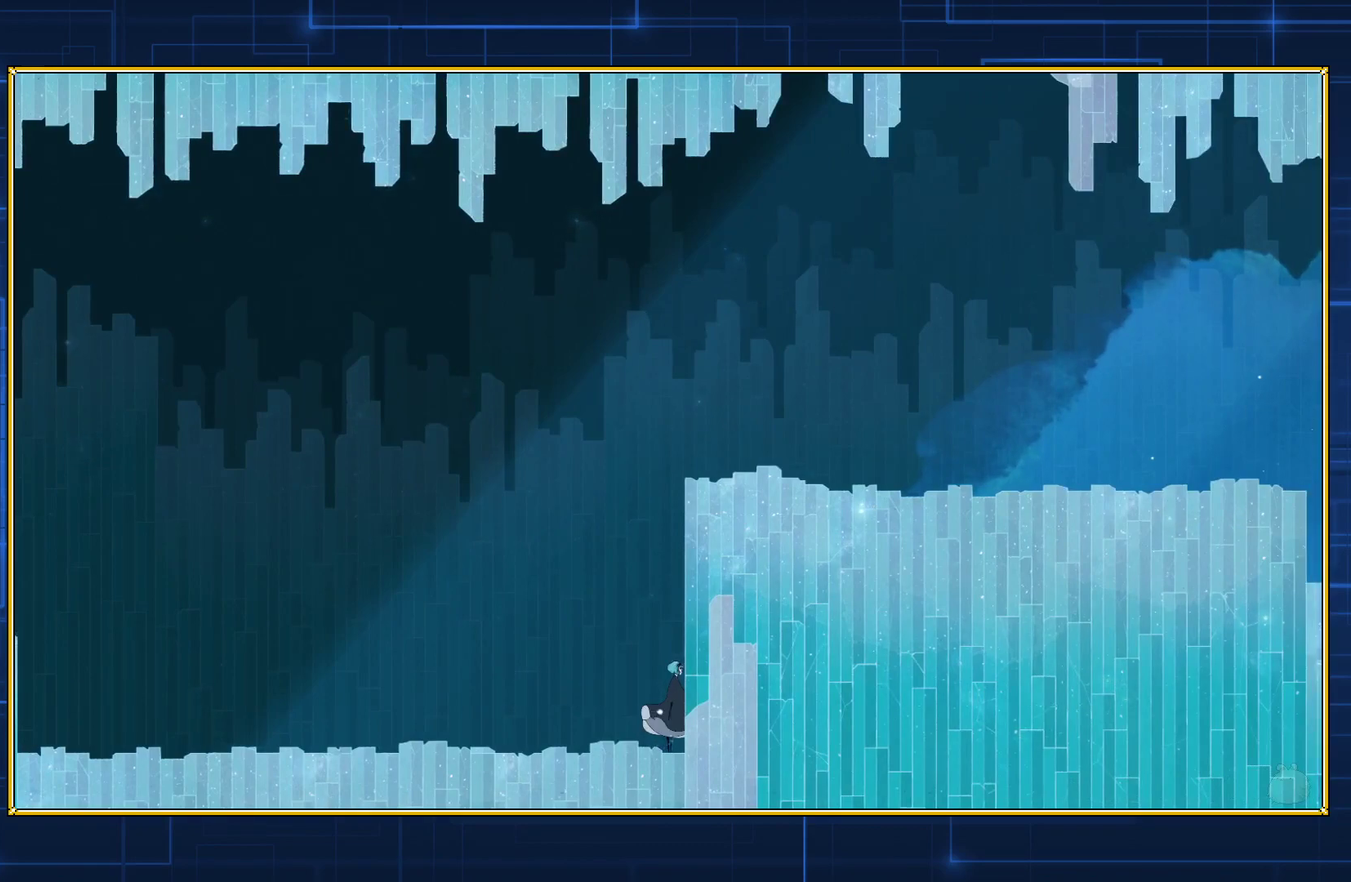
{"buttons": ["Y"], "events": []}
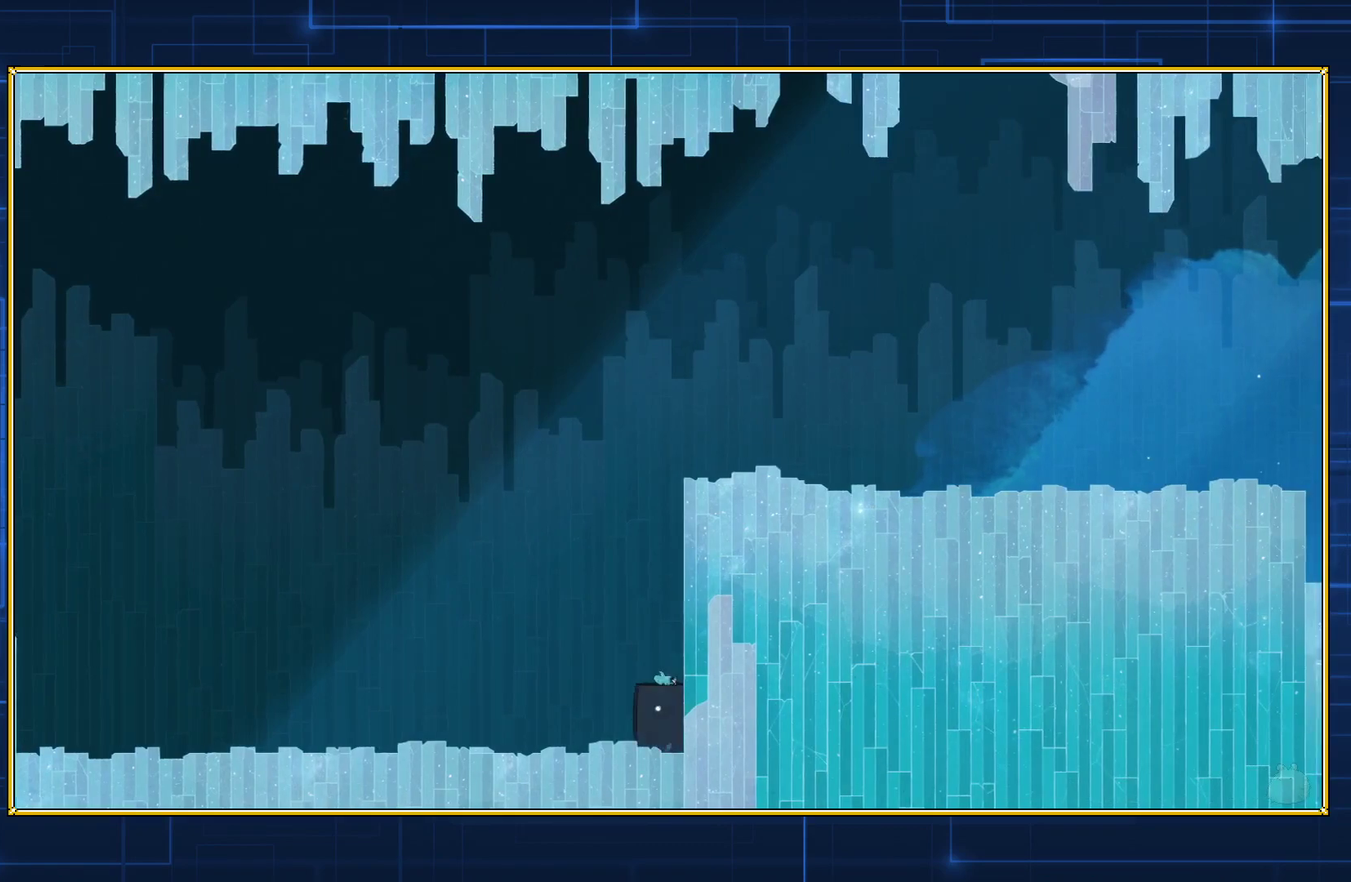
{"buttons": ["Y", "DPAD_RIGHT"], "events": [[33, "DPAD_RIGHT", "down"]]}
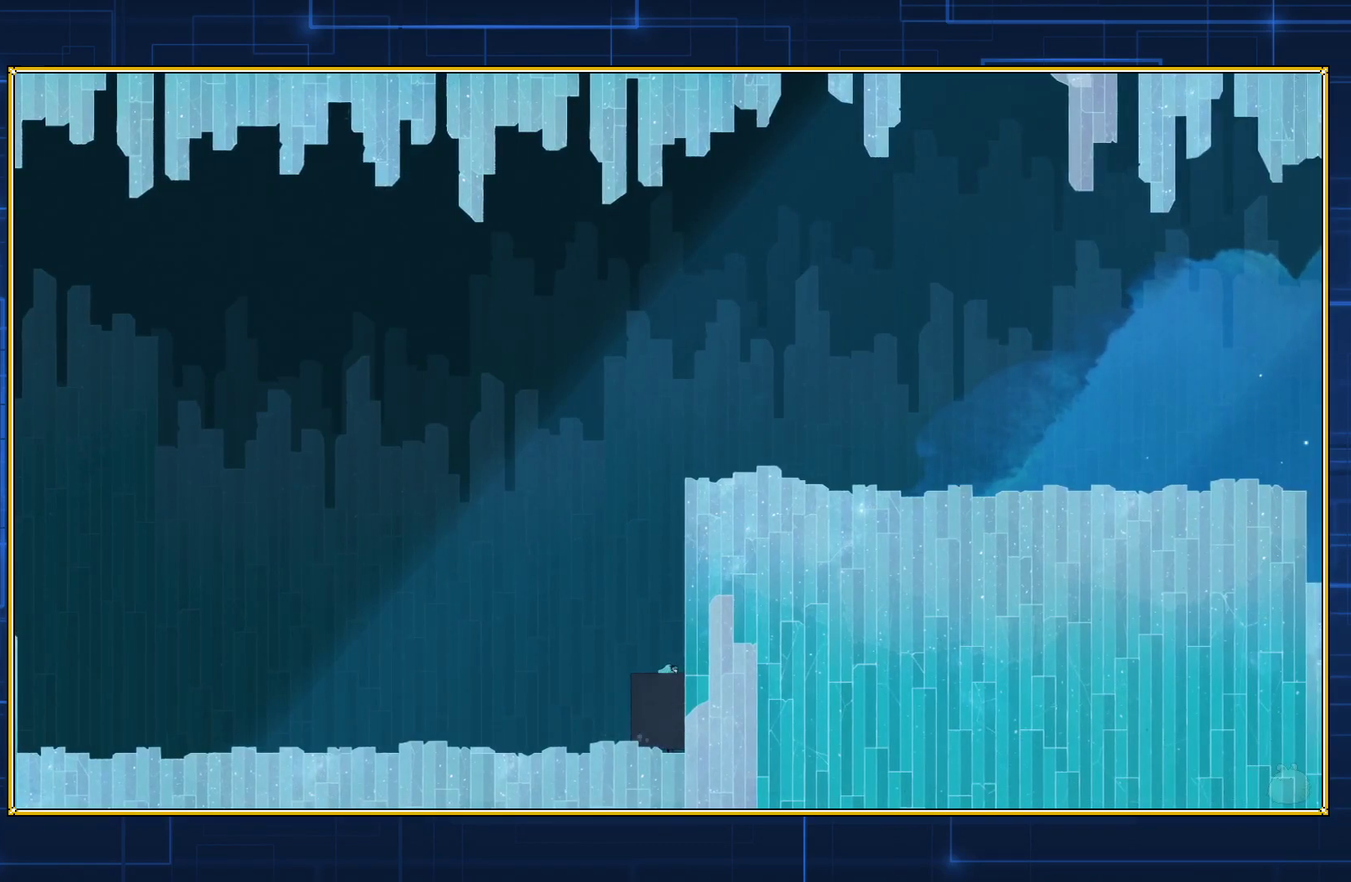
{"buttons": ["Y", "DPAD_RIGHT"], "events": []}
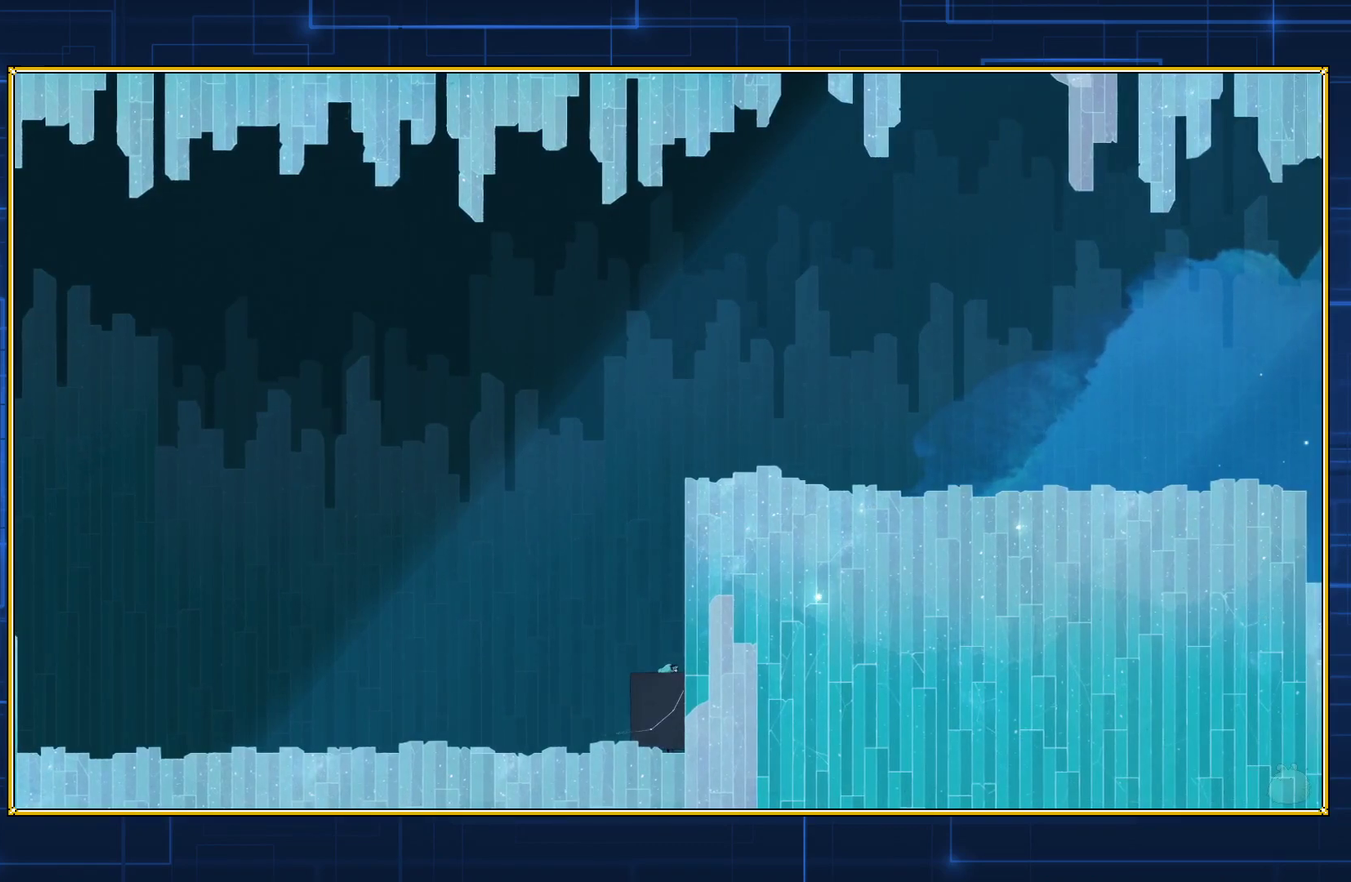
{"buttons": ["Y"], "events": [[67, "DPAD_RIGHT", "up"]]}
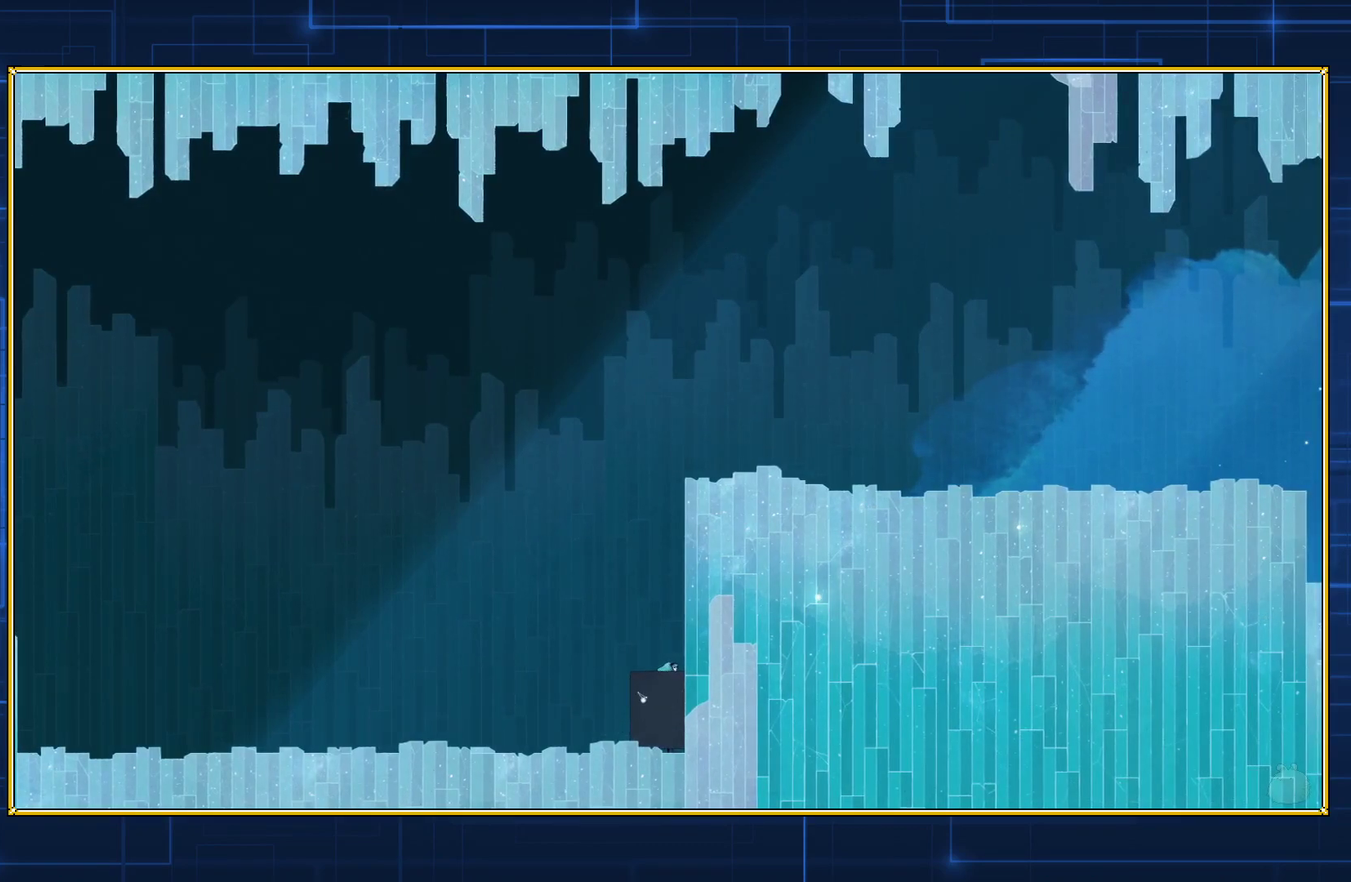
{"buttons": ["Y"], "events": []}
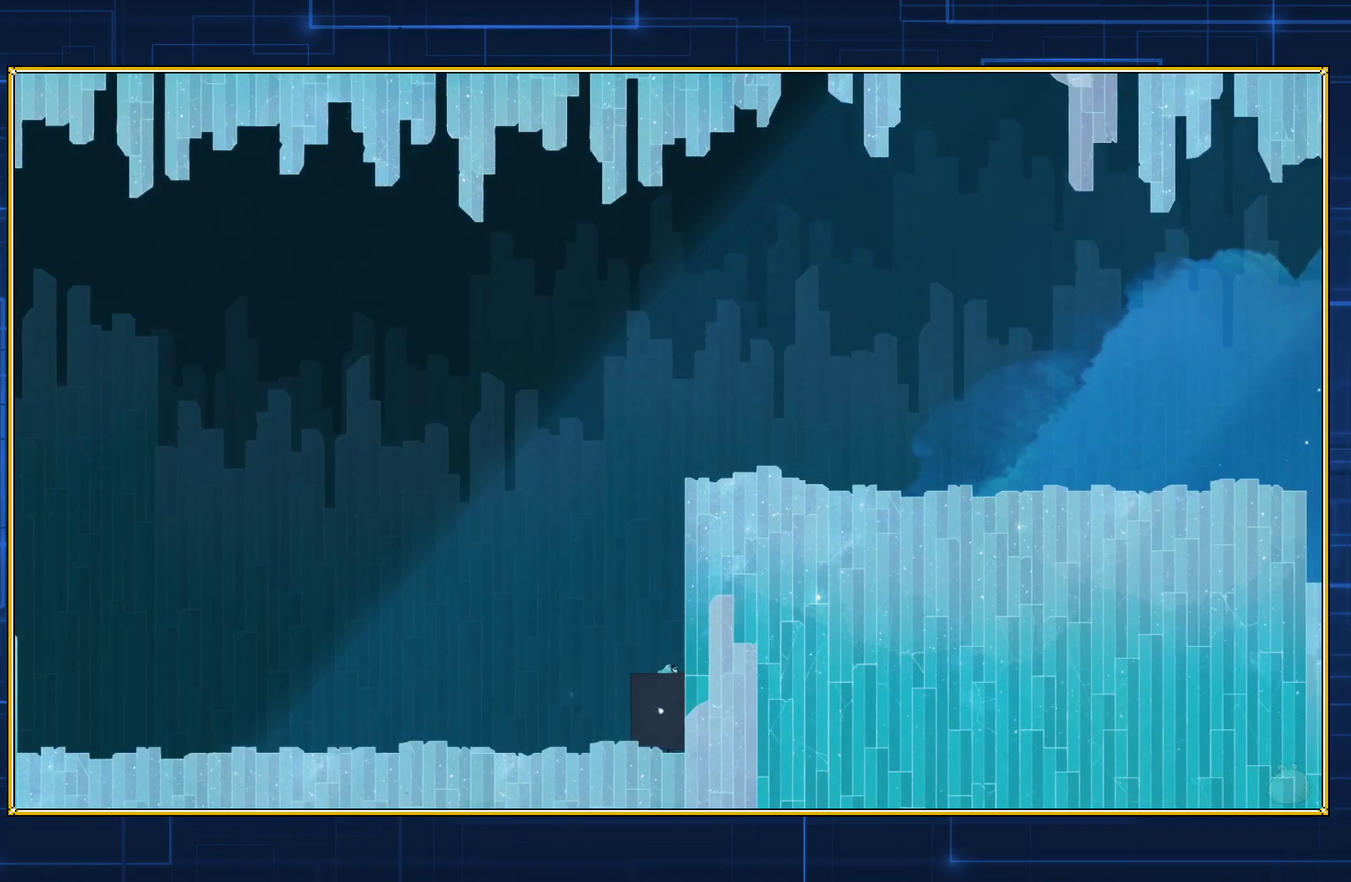
{"buttons": ["Y"], "events": []}
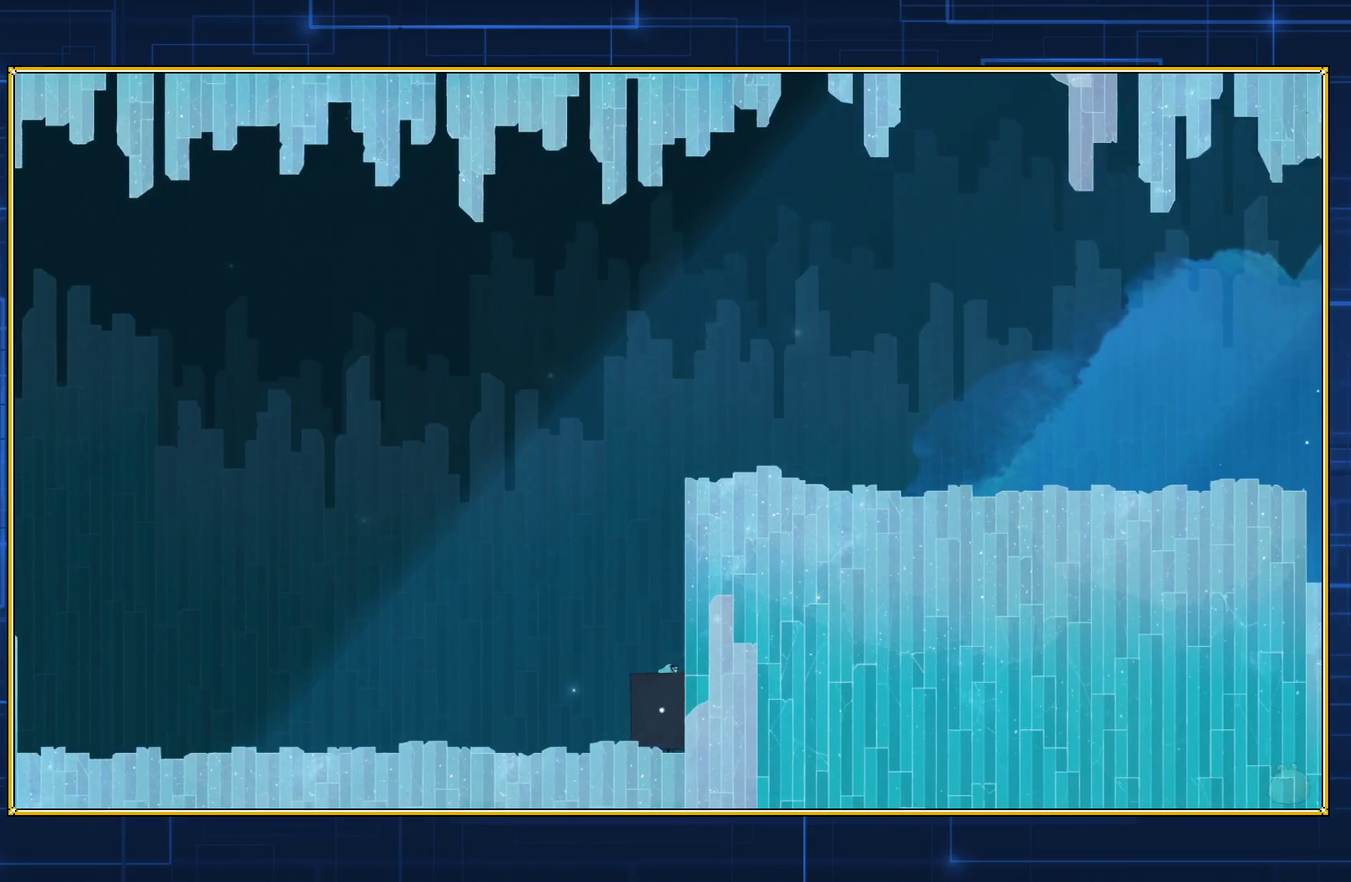
{"buttons": ["Y"], "events": []}
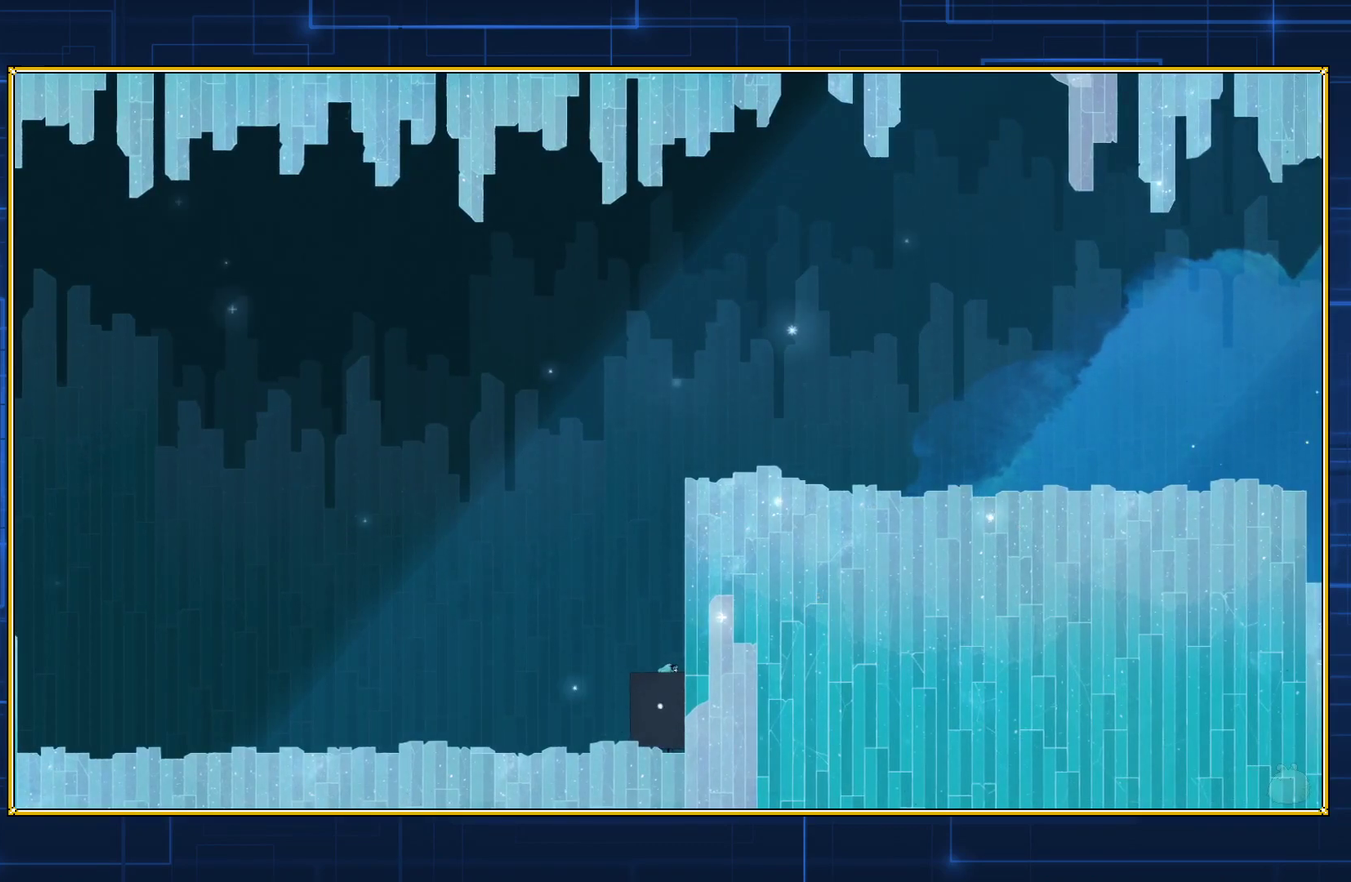
{"buttons": ["Y"], "events": []}
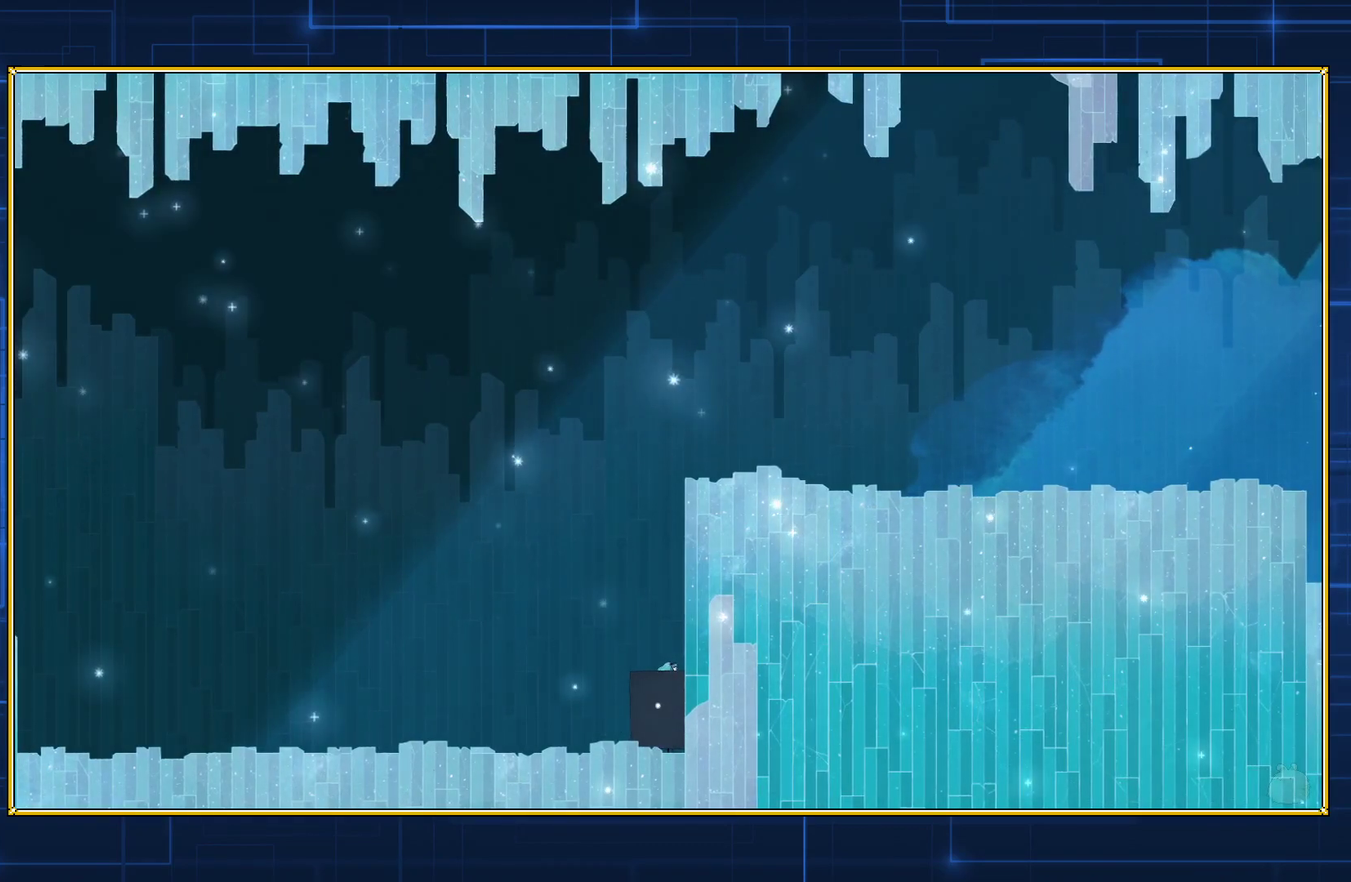
{"buttons": ["Y"], "events": []}
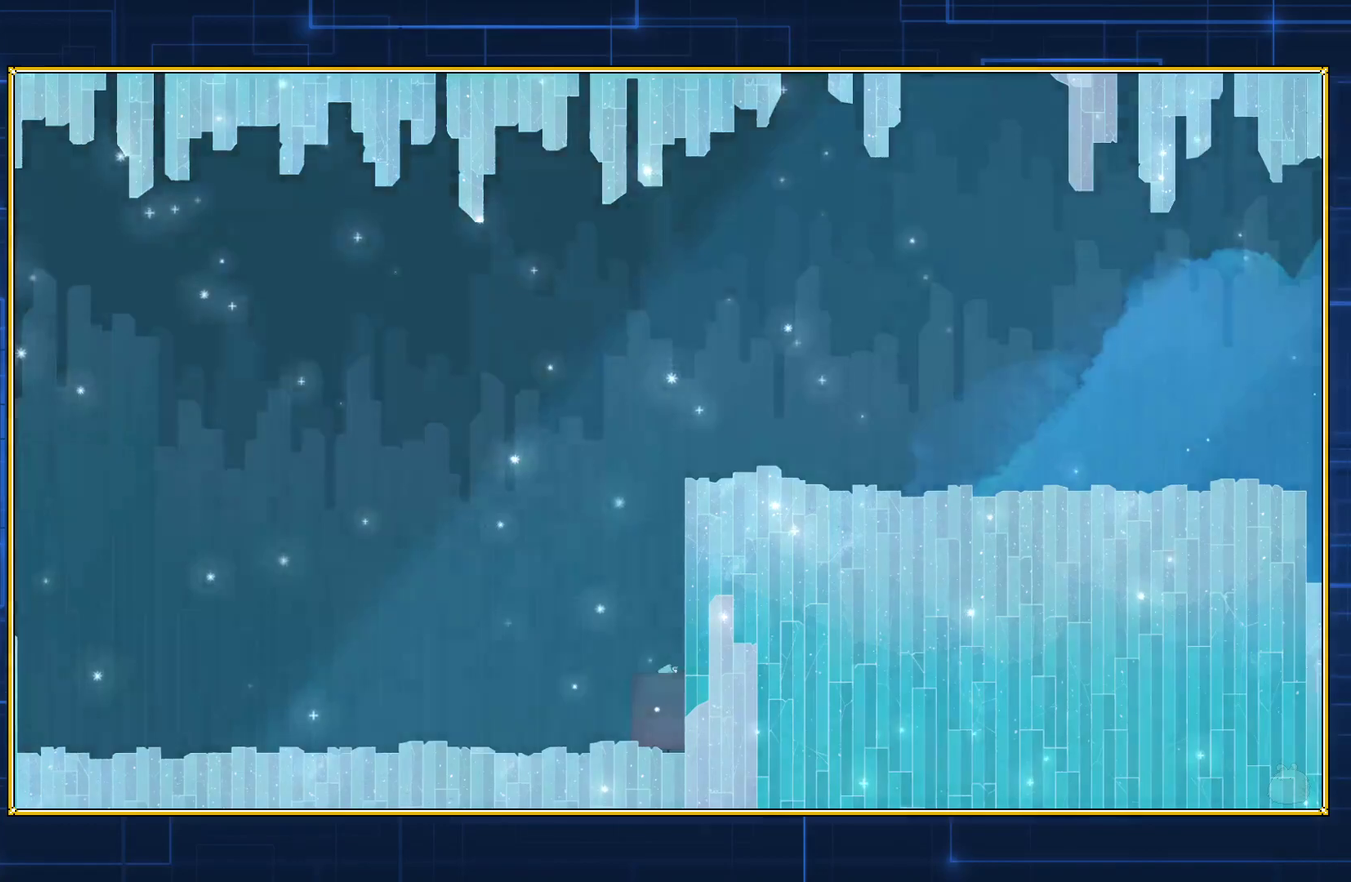
{"buttons": ["Y"], "events": []}
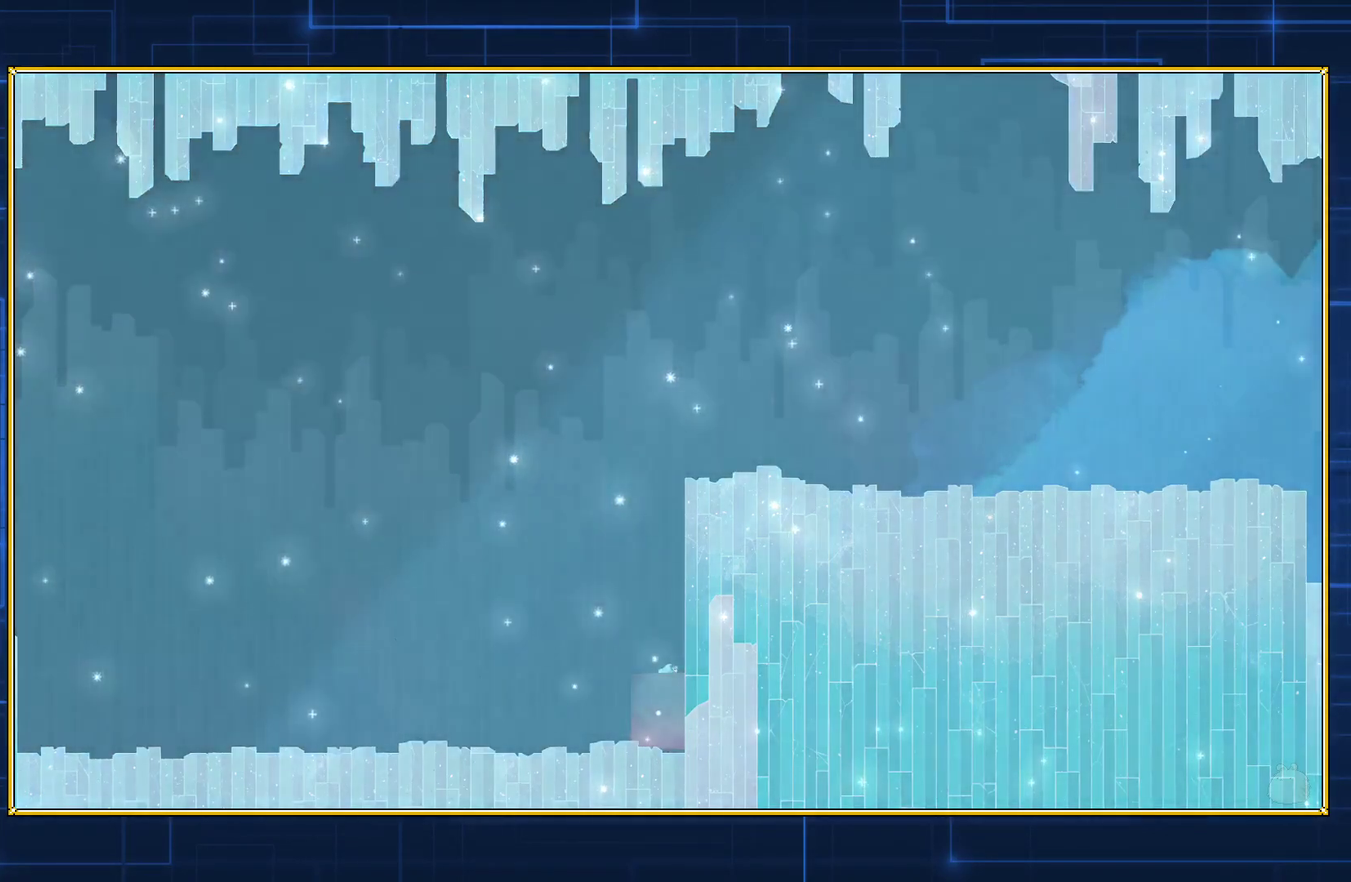
{"buttons": ["Y"], "events": []}
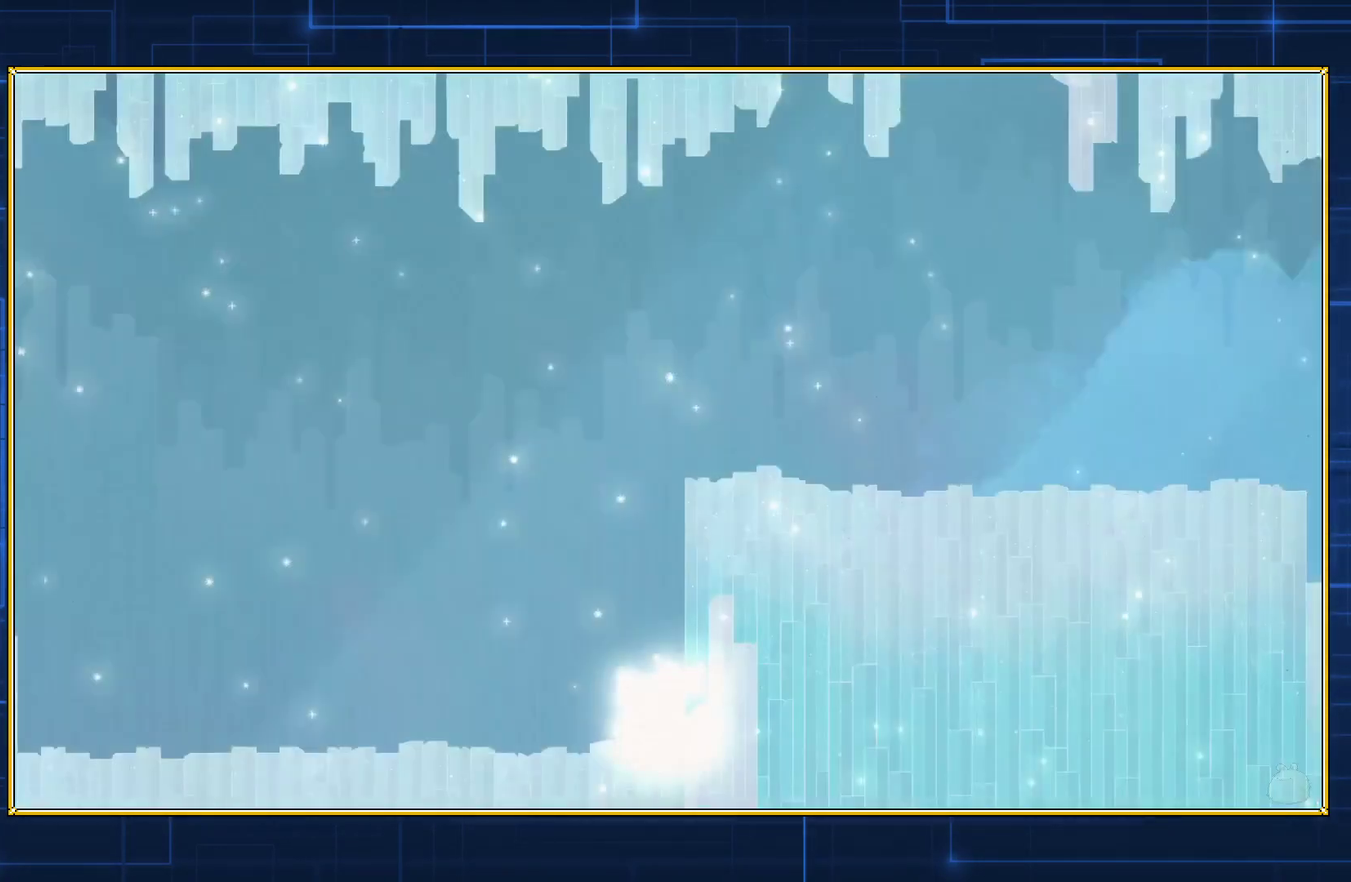
{"buttons": [], "events": [[433, "Y", "up"]]}
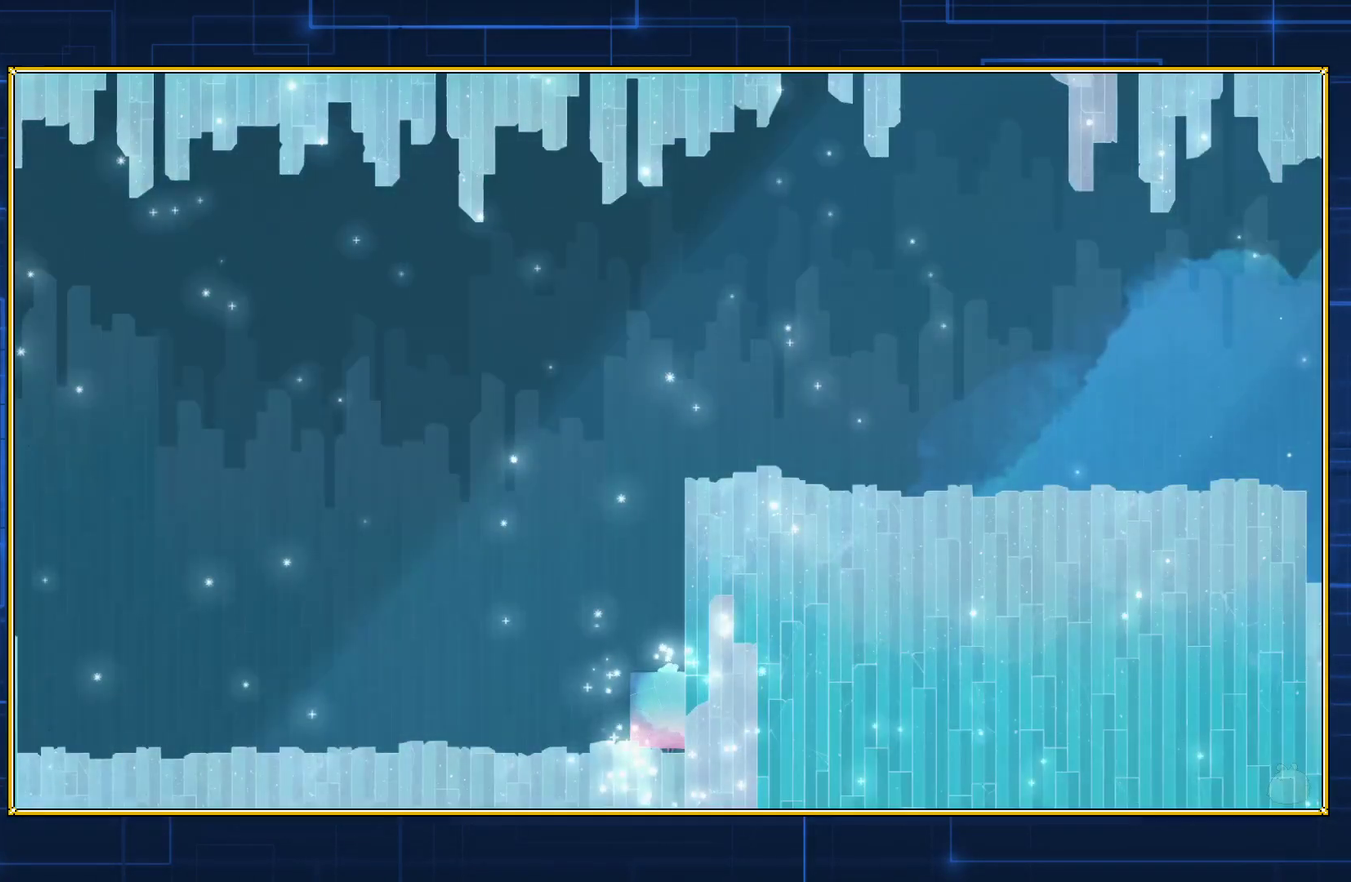
{"buttons": [], "events": []}
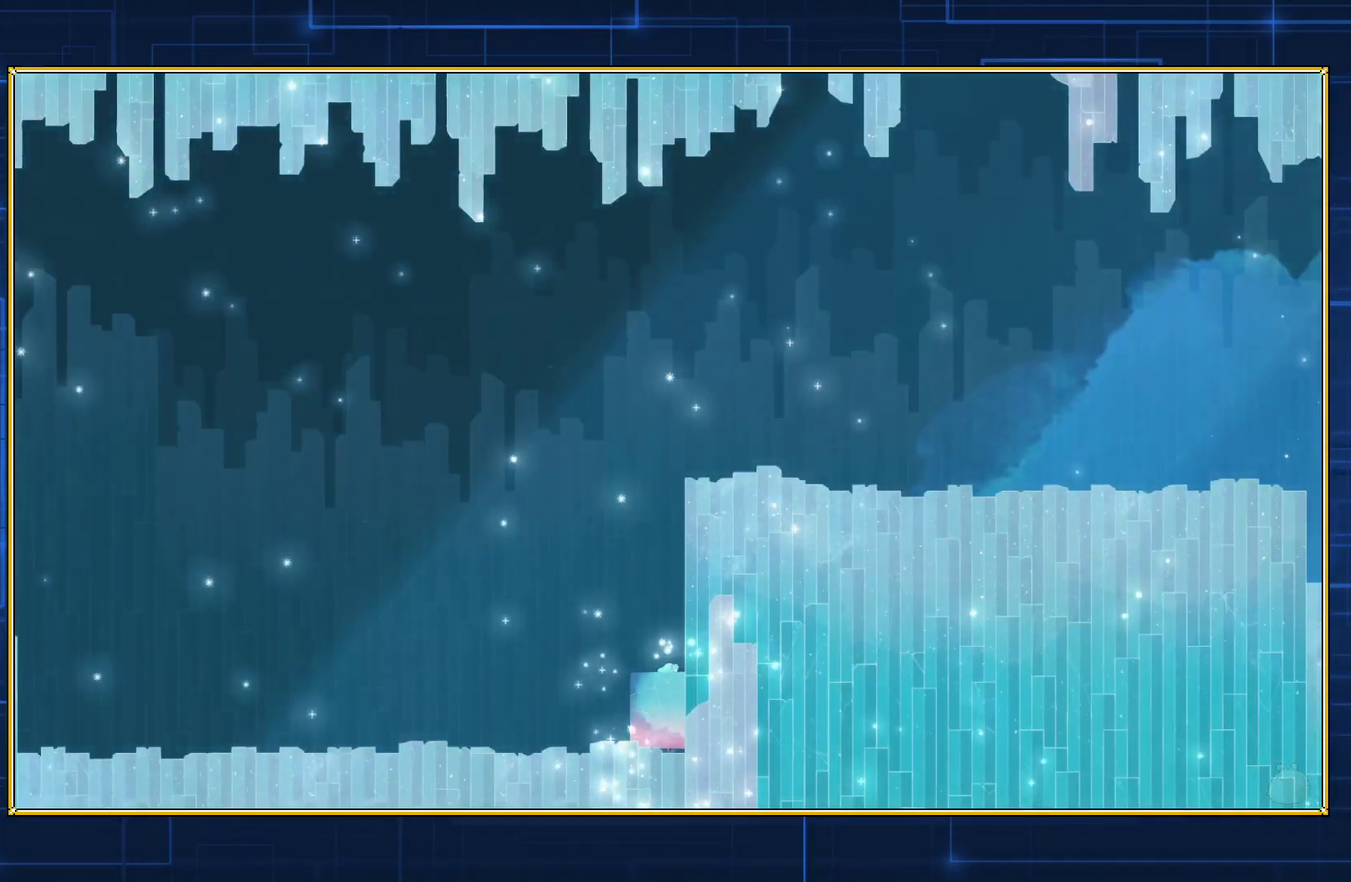
{"buttons": [], "events": [[17, "B", "down"], [433, "B", "up"]]}
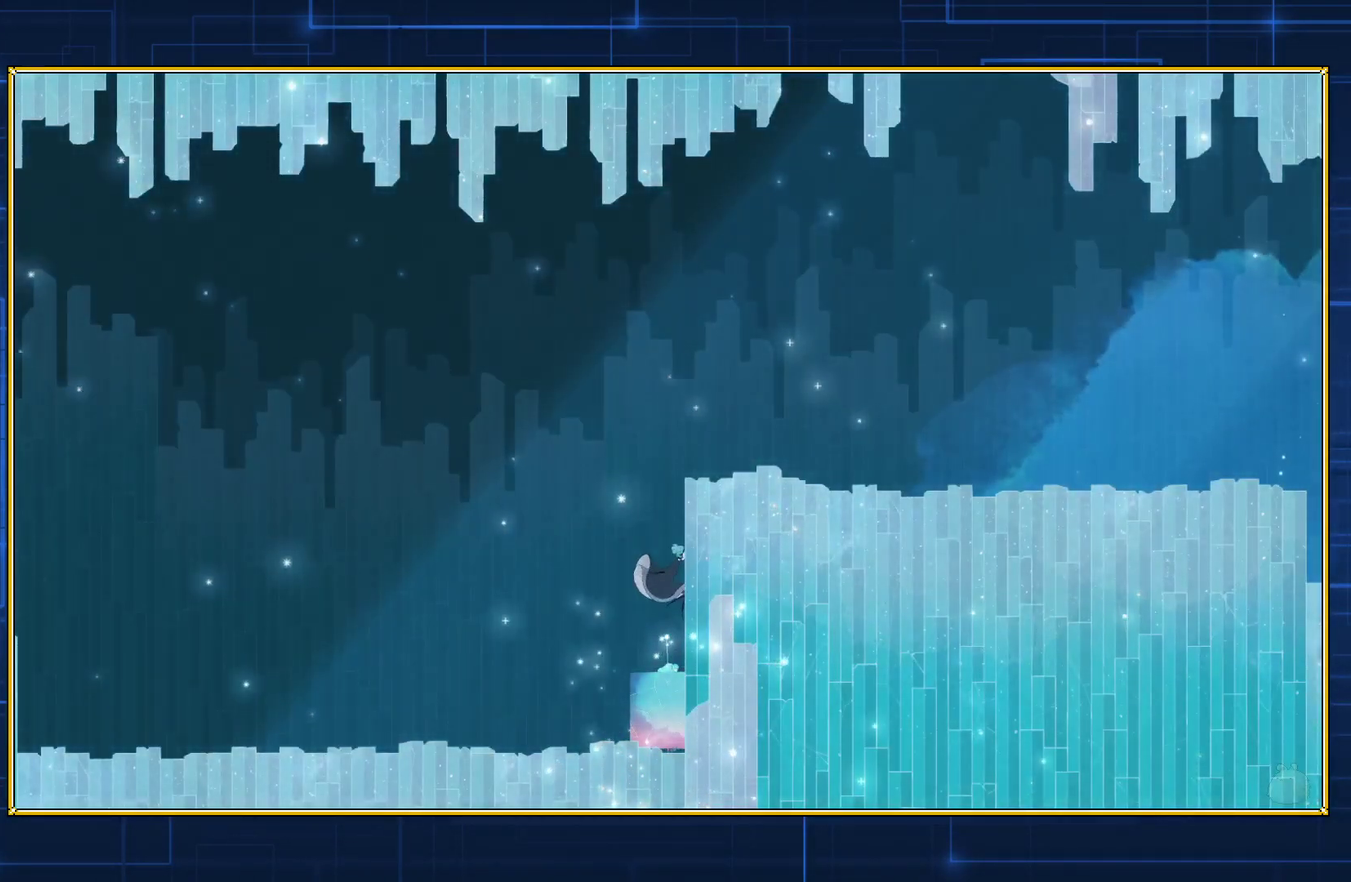
{"buttons": ["B", "DPAD_RIGHT"], "events": [[117, "DPAD_RIGHT", "down"], [333, "B", "down"]]}
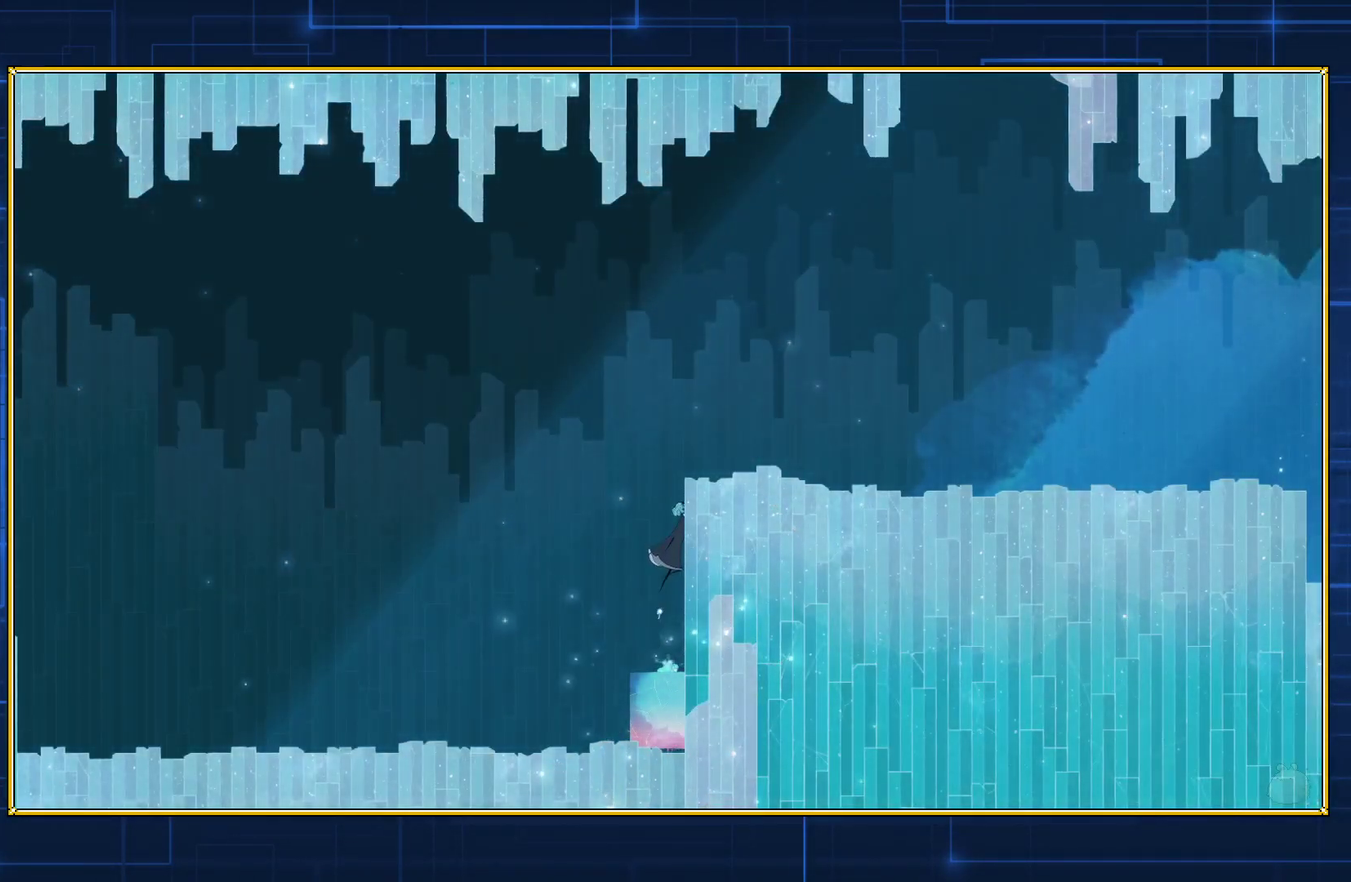
{"buttons": ["B", "DPAD_RIGHT"], "events": [[183, "B", "up"], [283, "B", "down"]]}
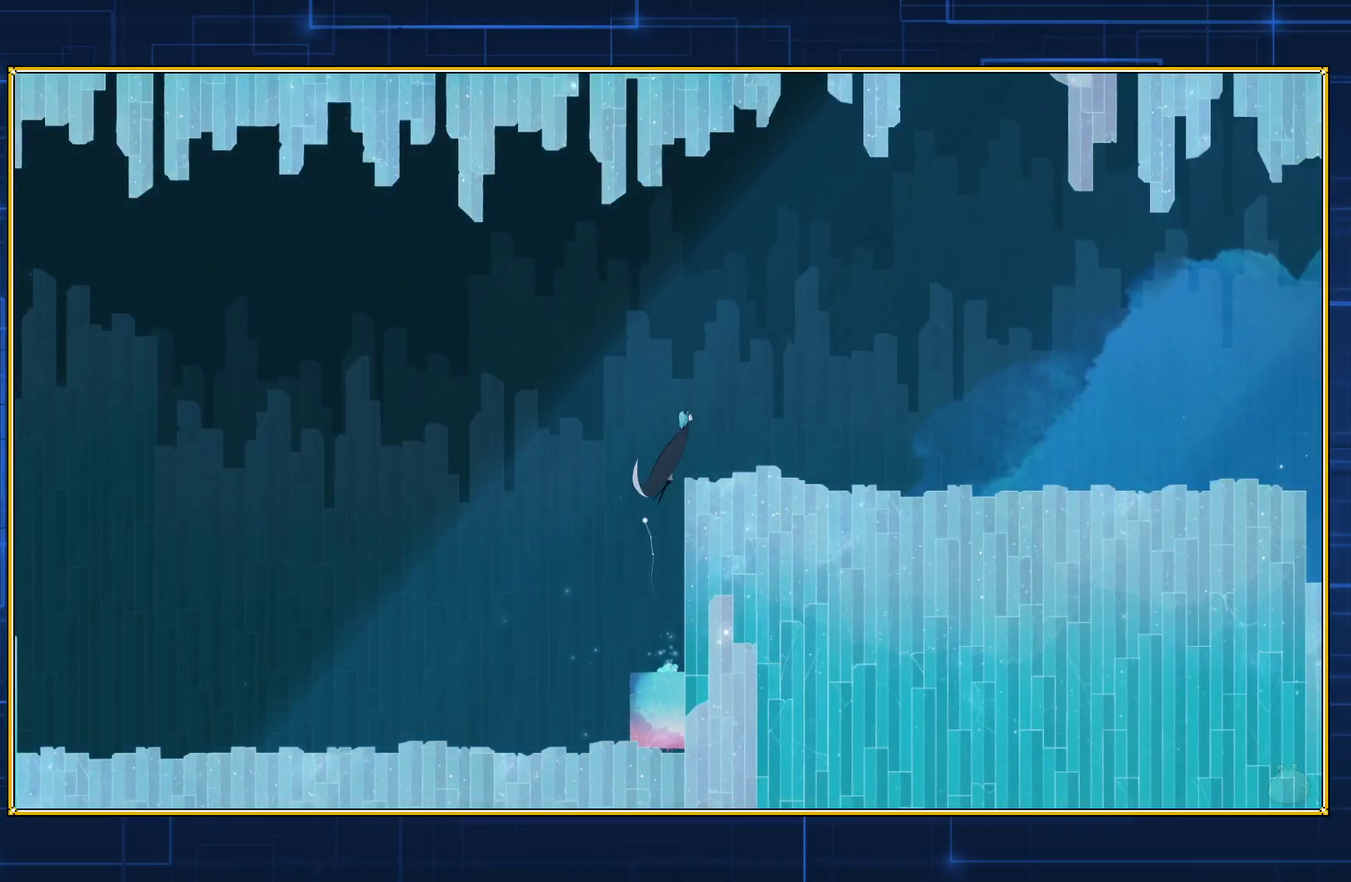
{"buttons": ["B", "DPAD_RIGHT"], "events": []}